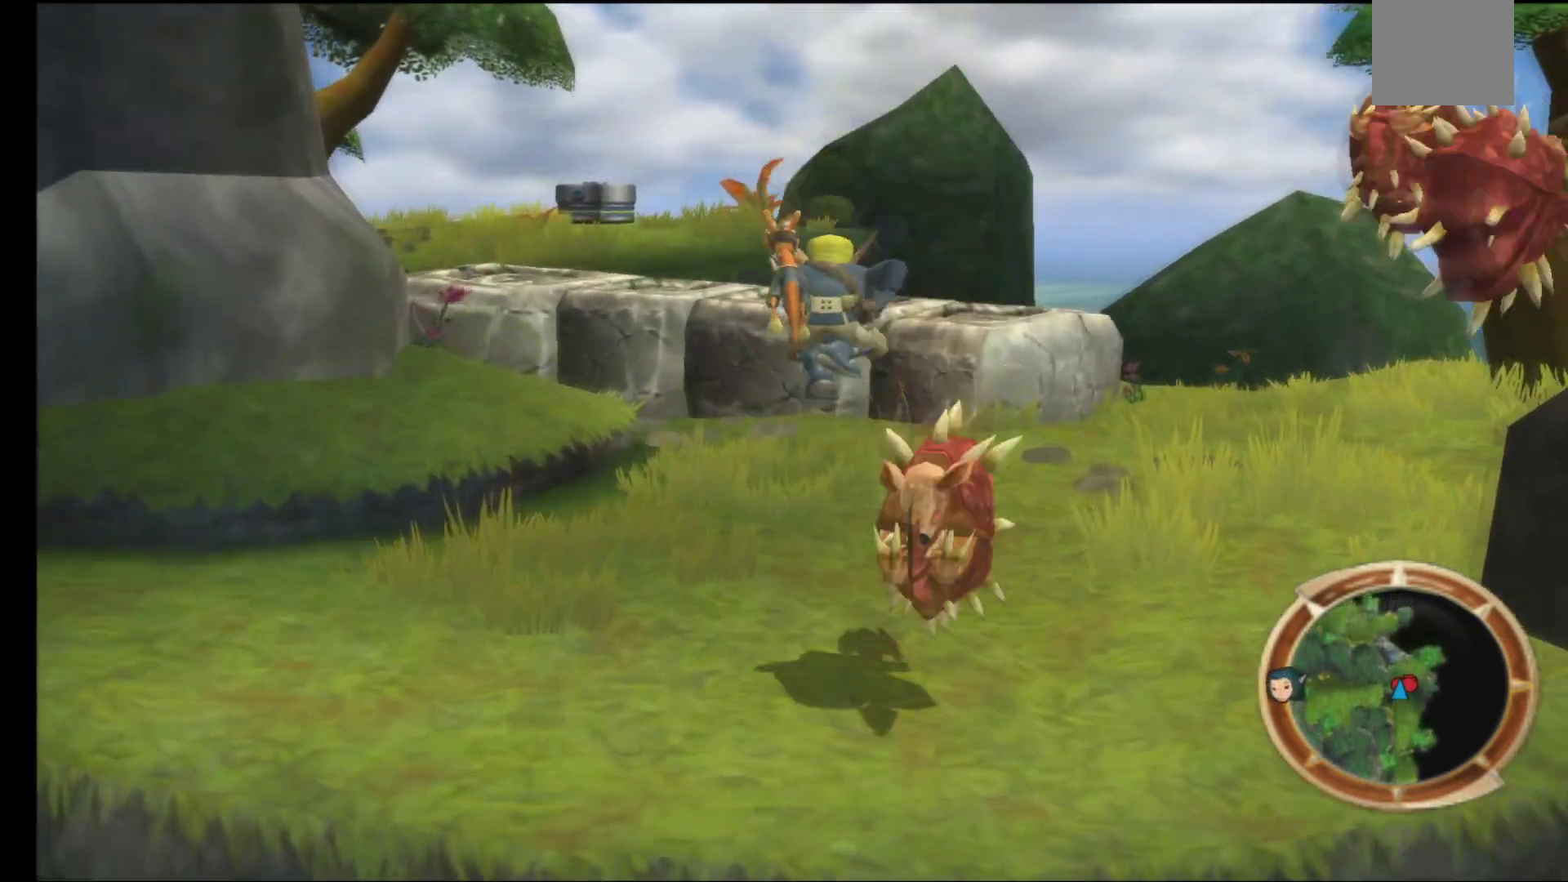
Gameplay with a controller (Xbox layout); each line is a JSON object with the inputs held at the frame after it. "events" lists button and stick changes between this image and that frame as [ms after this image, input, new state], when the widget could be followed in between.
{"buttons": [], "left_stick": "center", "right_stick": "center", "events": [[50, "X", "up"], [100, "X", "down"], [117, "left_stick", "center"], [233, "X", "up"]]}
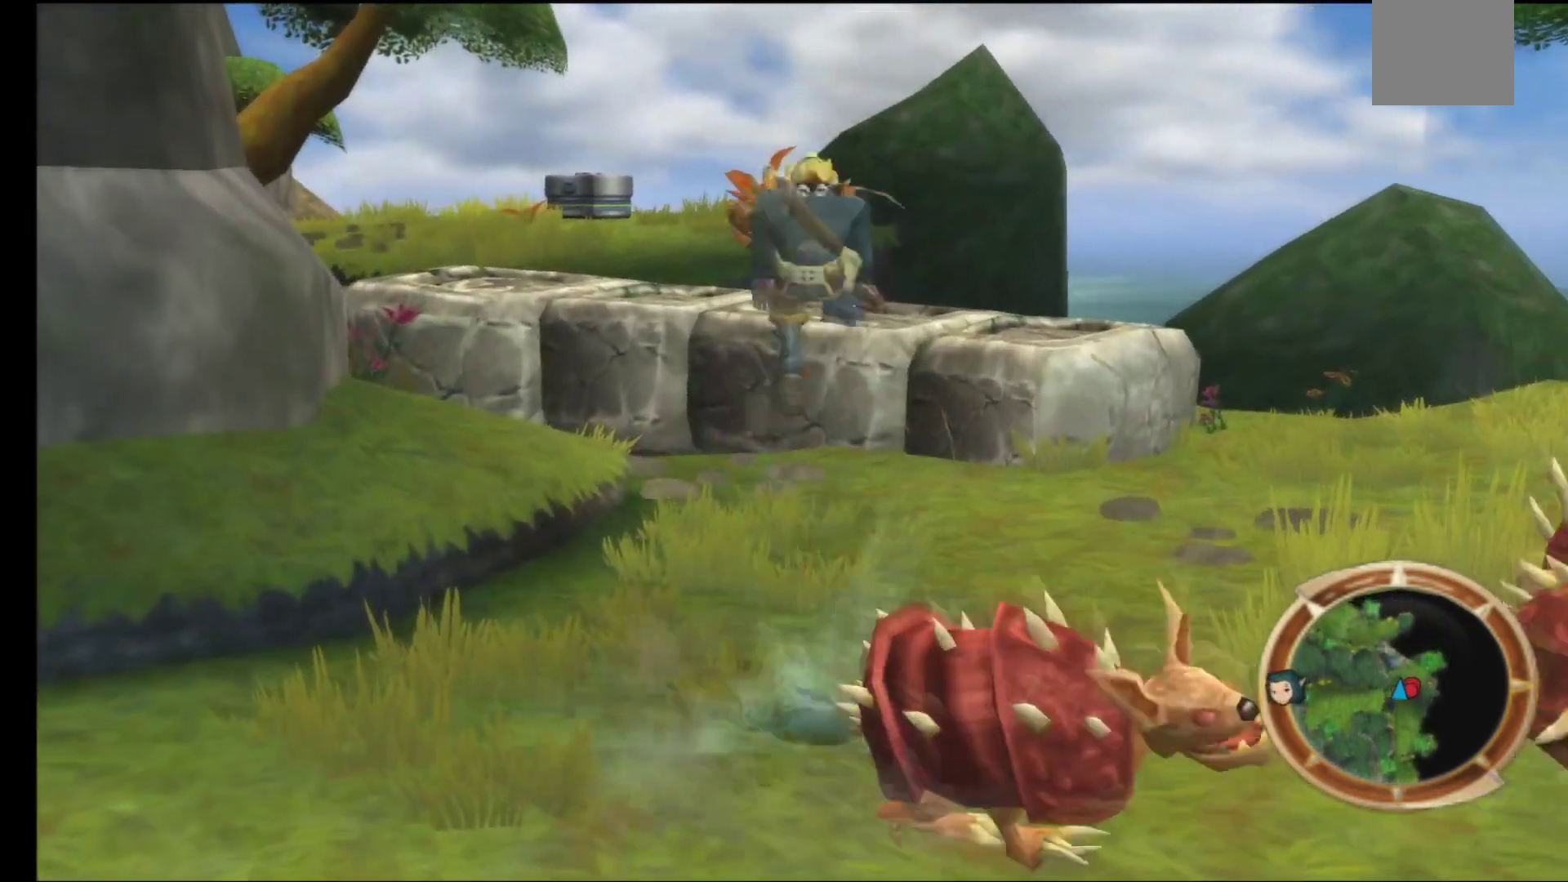
{"buttons": [], "left_stick": "center", "right_stick": "center", "events": []}
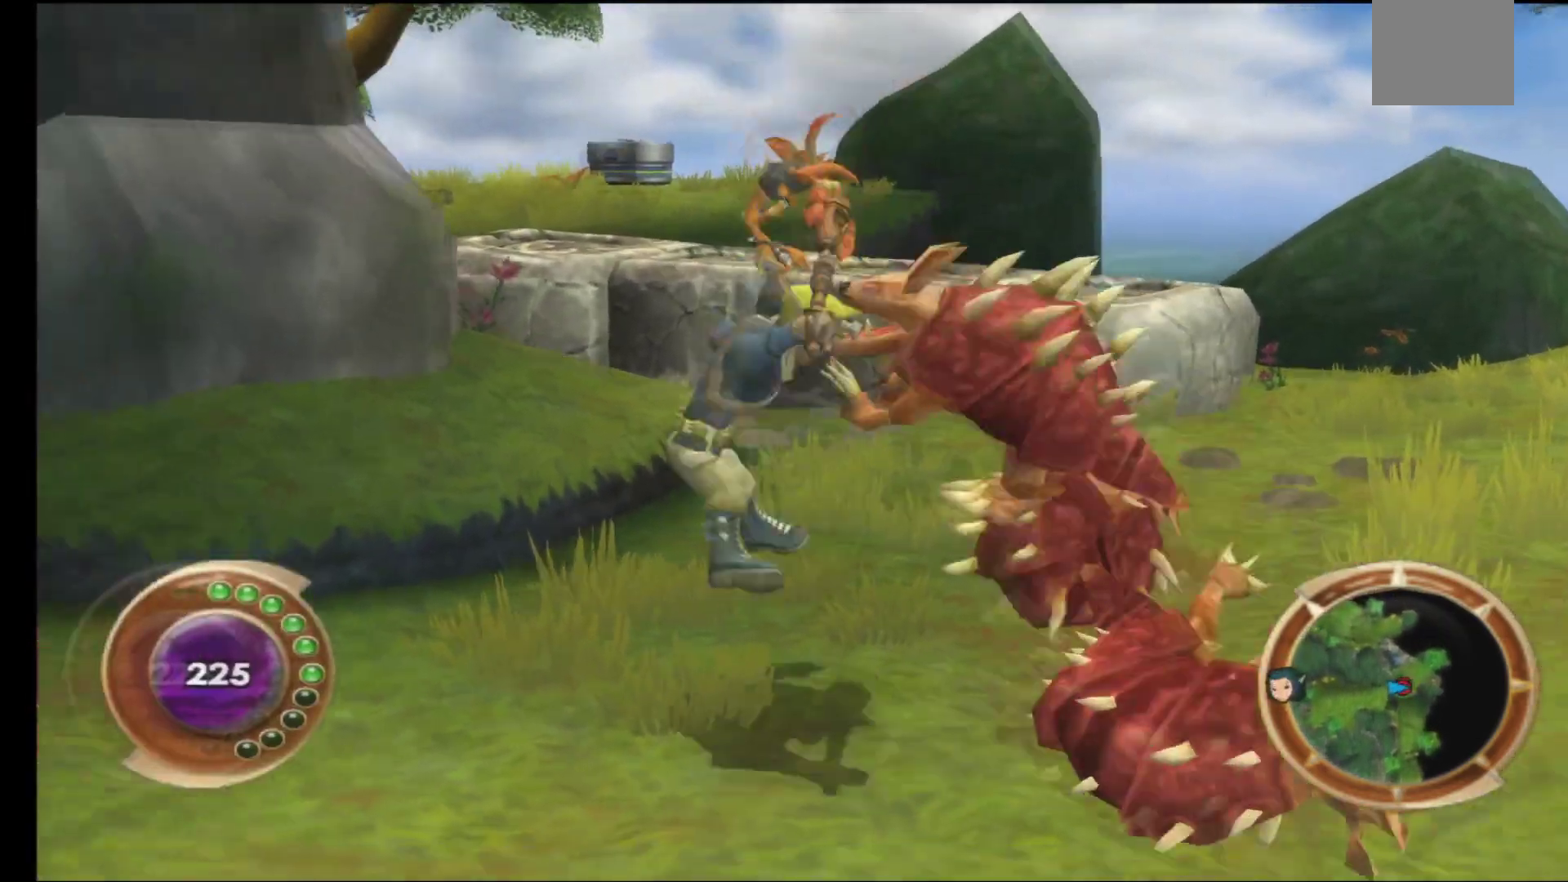
{"buttons": [], "left_stick": "center", "right_stick": "center", "events": [[117, "A", "down"], [283, "A", "up"], [383, "A", "down"], [500, "A", "up"]]}
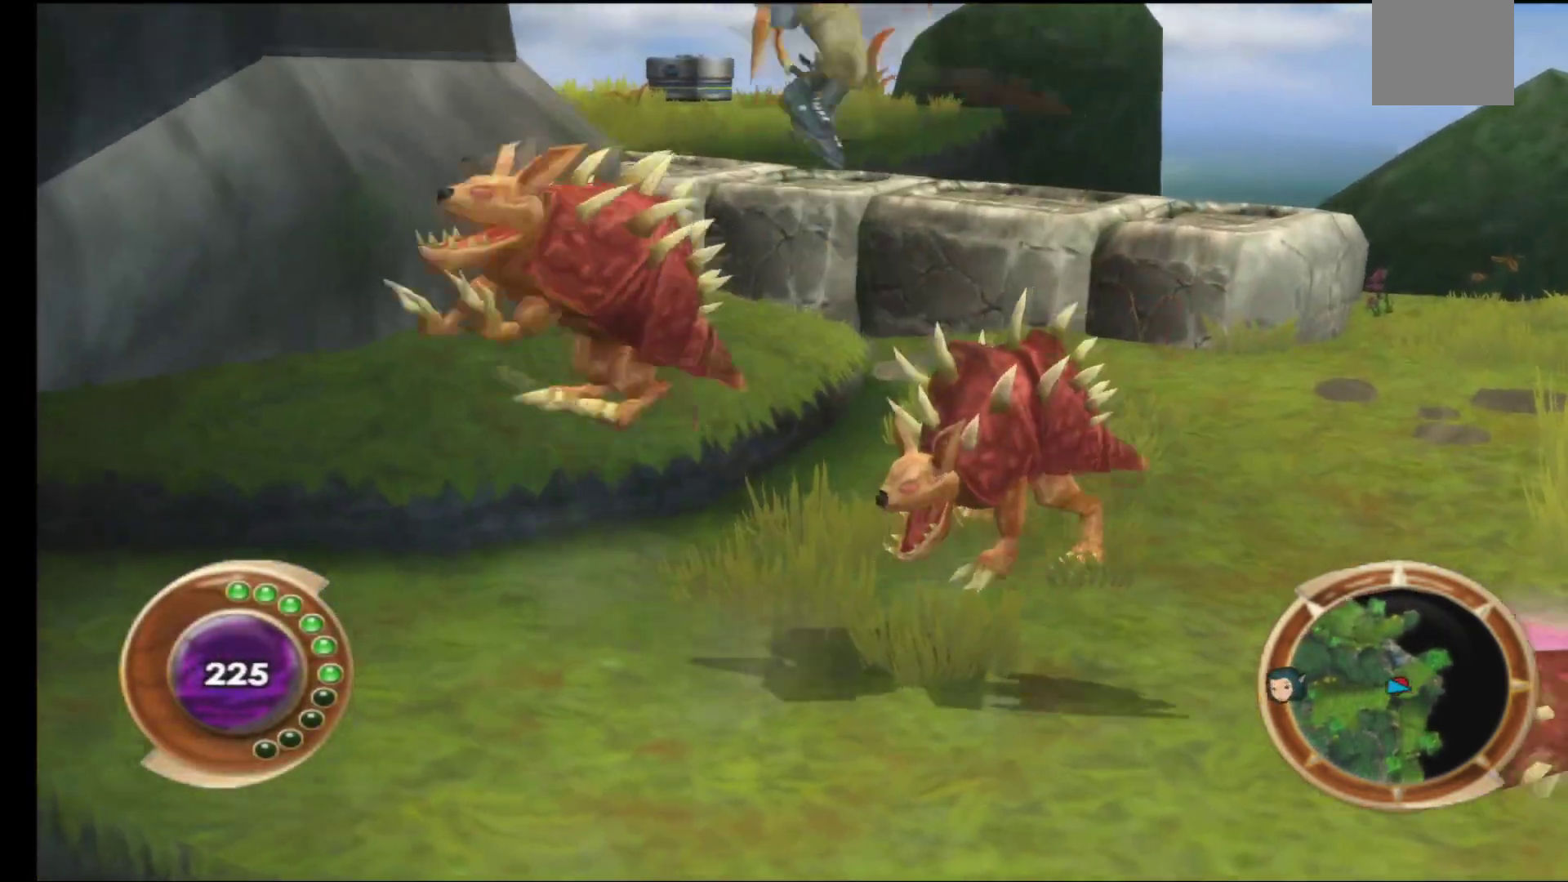
{"buttons": [], "left_stick": "center", "right_stick": "center", "events": [[83, "left_stick", "right"], [267, "B", "down"], [350, "left_stick", "center"], [433, "B", "up"]]}
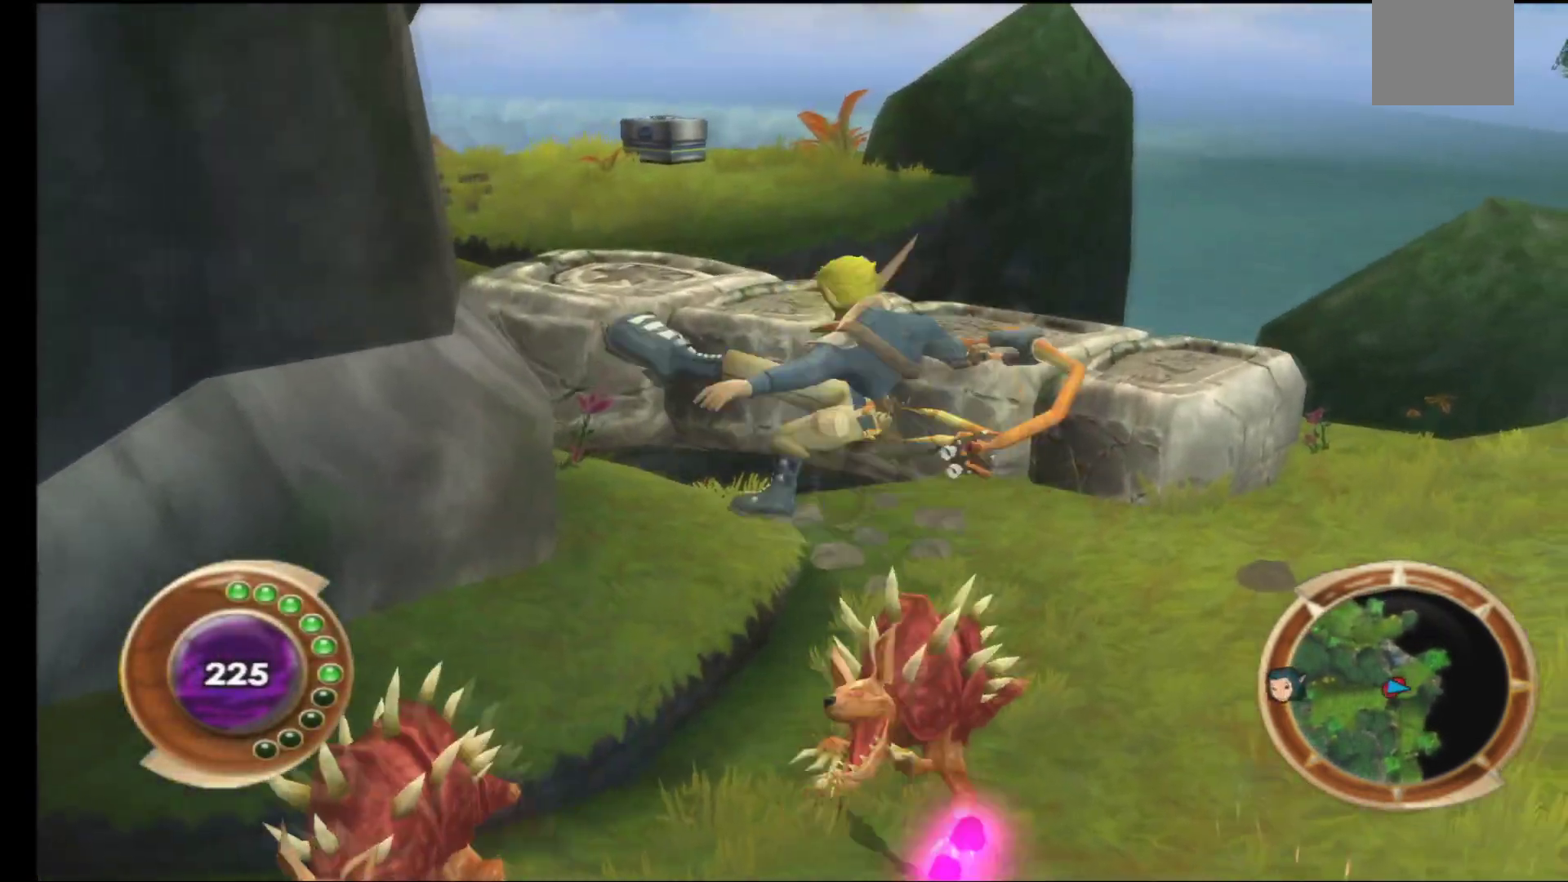
{"buttons": [], "left_stick": "center", "right_stick": "center", "events": [[67, "X", "down"], [200, "X", "up"]]}
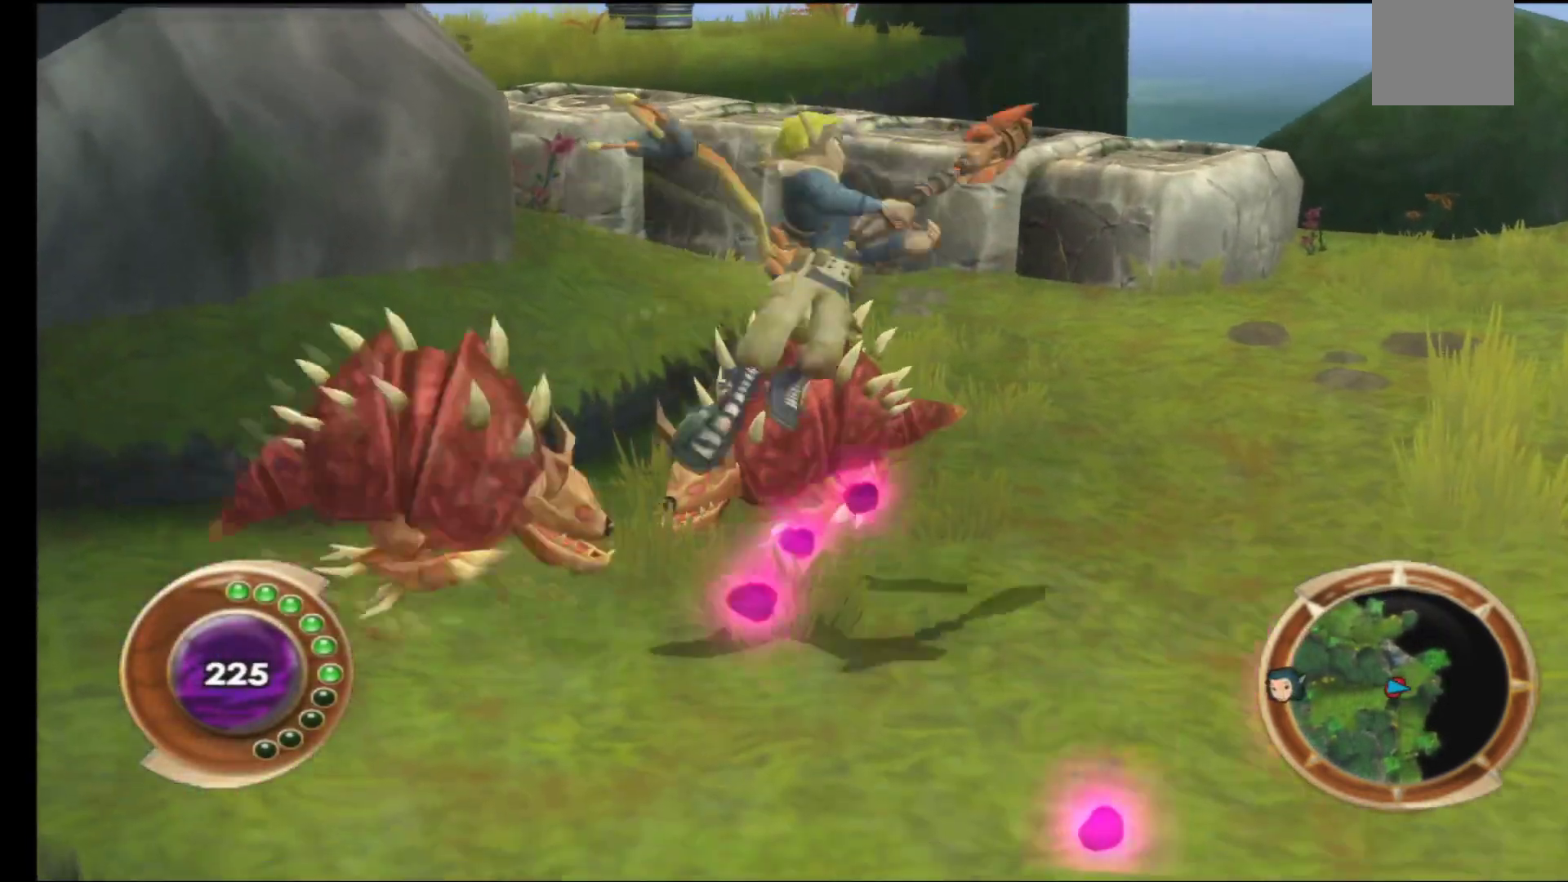
{"buttons": [], "left_stick": "center", "right_stick": "center", "events": [[33, "X", "down"], [150, "X", "up"], [217, "X", "down"], [317, "X", "up"]]}
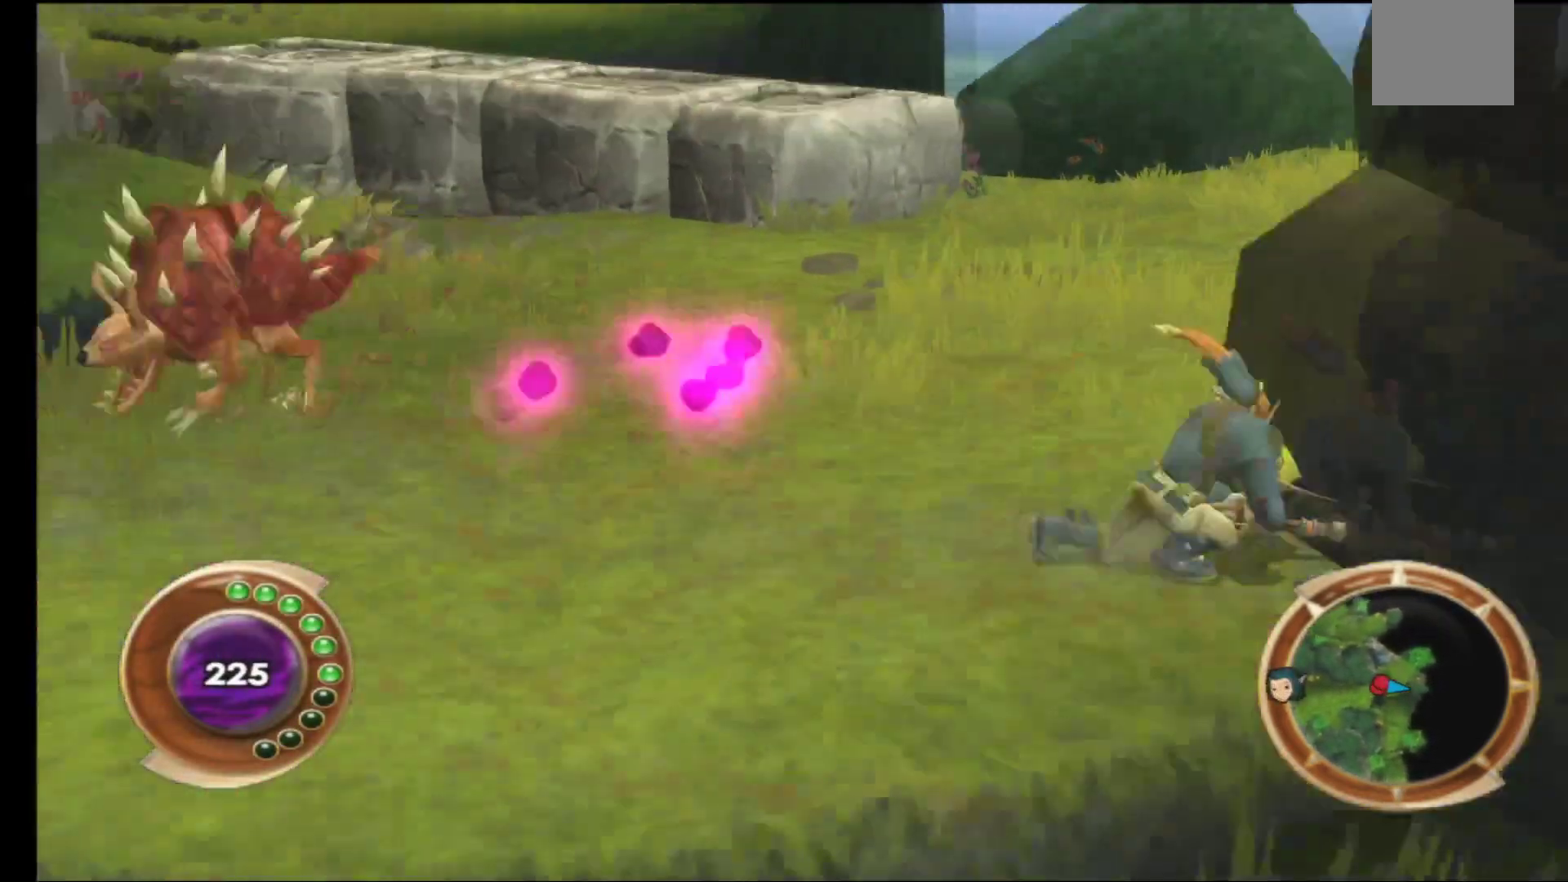
{"buttons": [], "left_stick": "left", "right_stick": "center", "events": [[217, "left_stick", "left"]]}
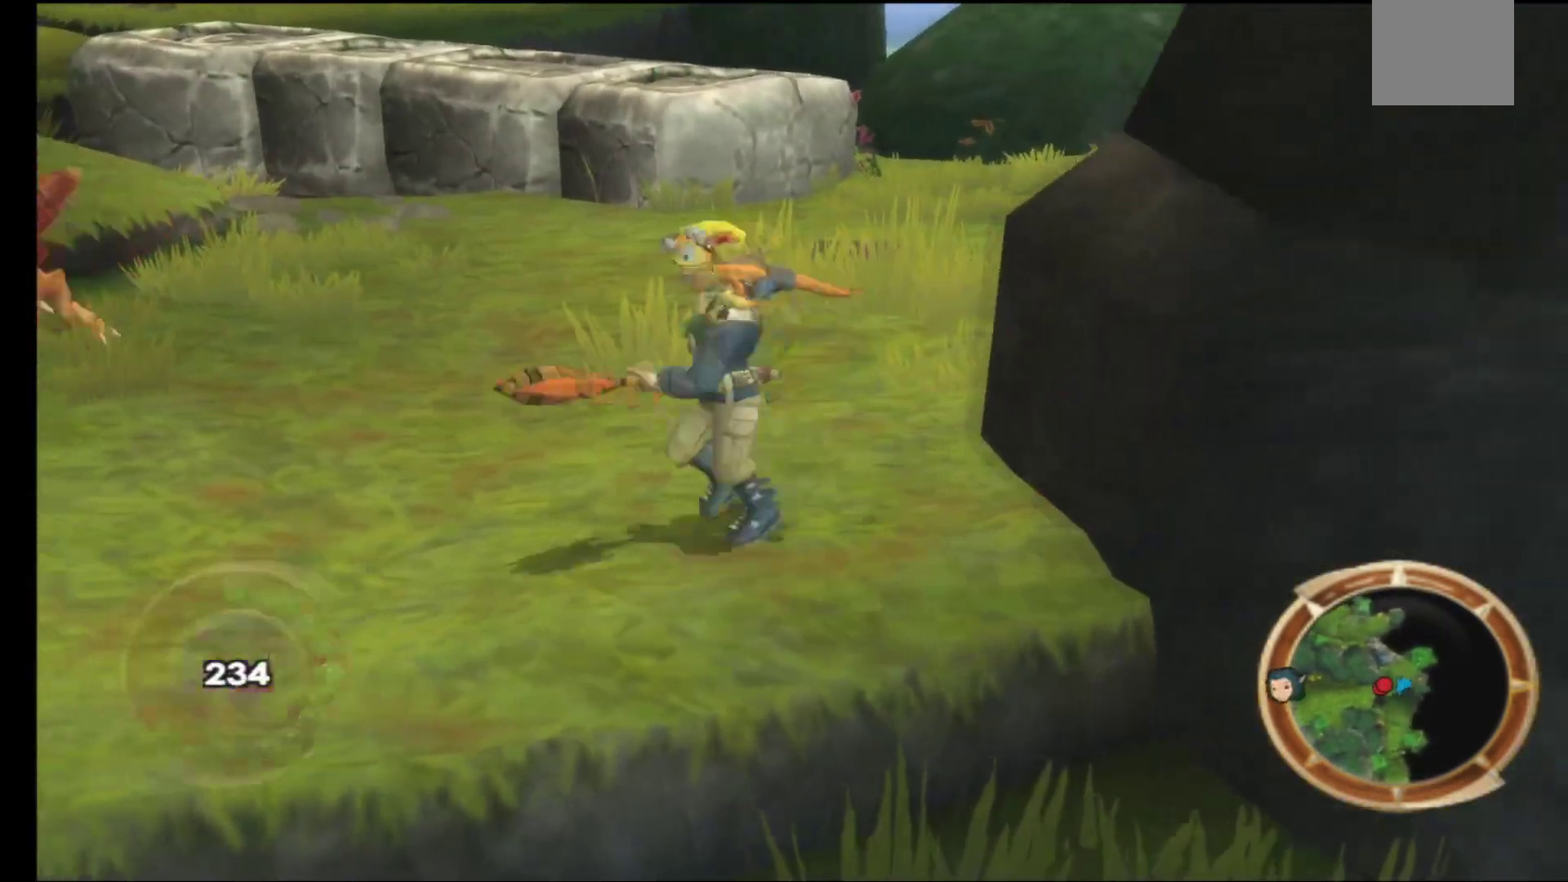
{"buttons": [], "left_stick": "center", "right_stick": "center", "events": [[17, "X", "down"], [100, "left_stick", "up-left"], [117, "X", "up"], [300, "left_stick", "center"]]}
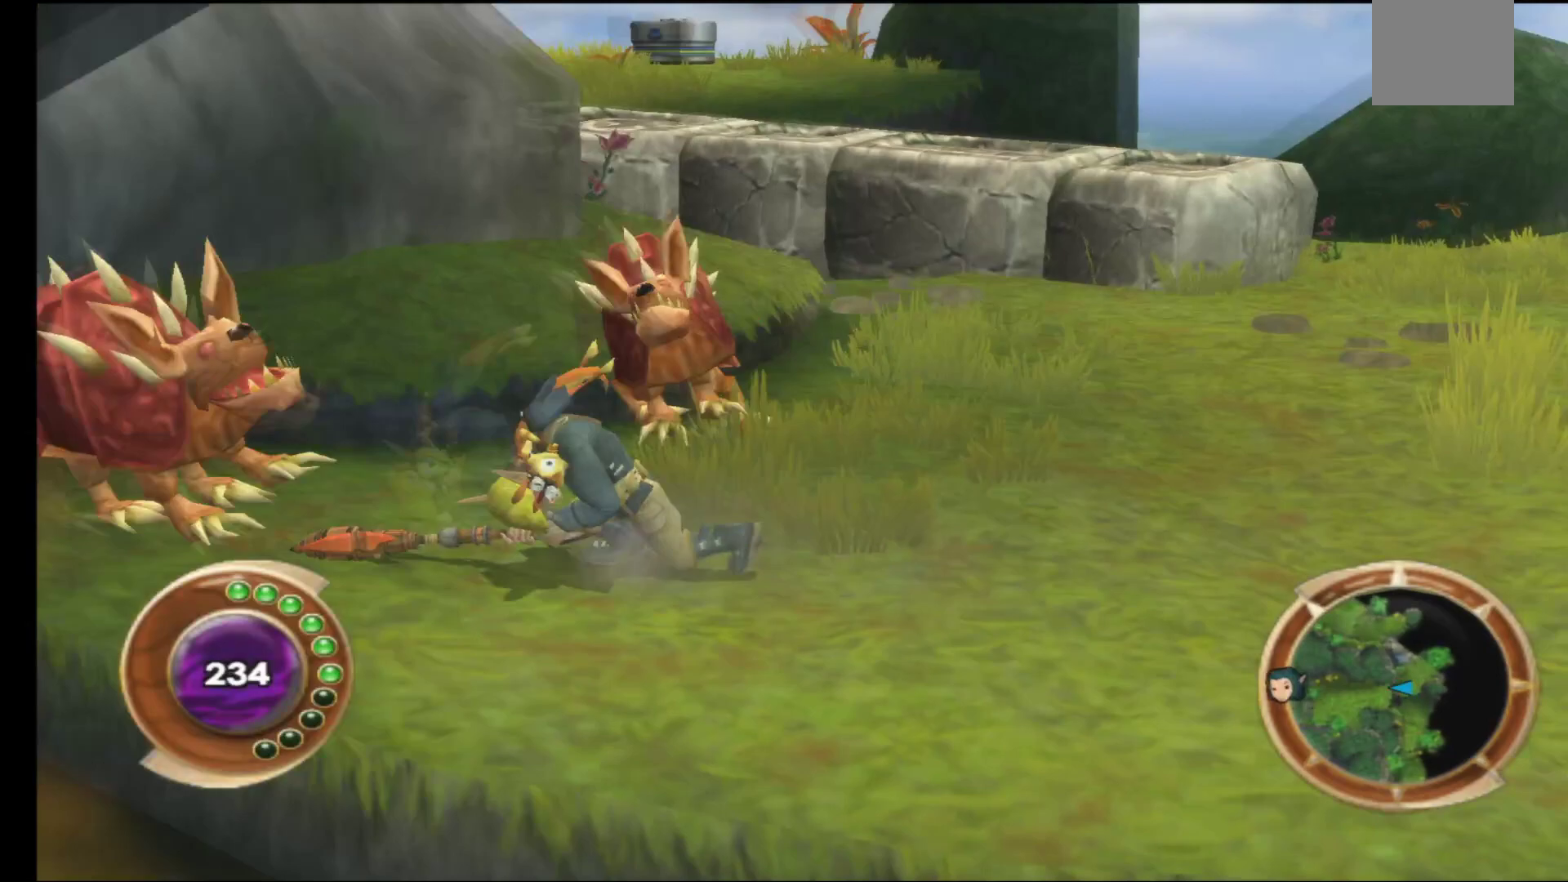
{"buttons": ["B"], "left_stick": "center", "right_stick": "center", "events": [[450, "B", "down"]]}
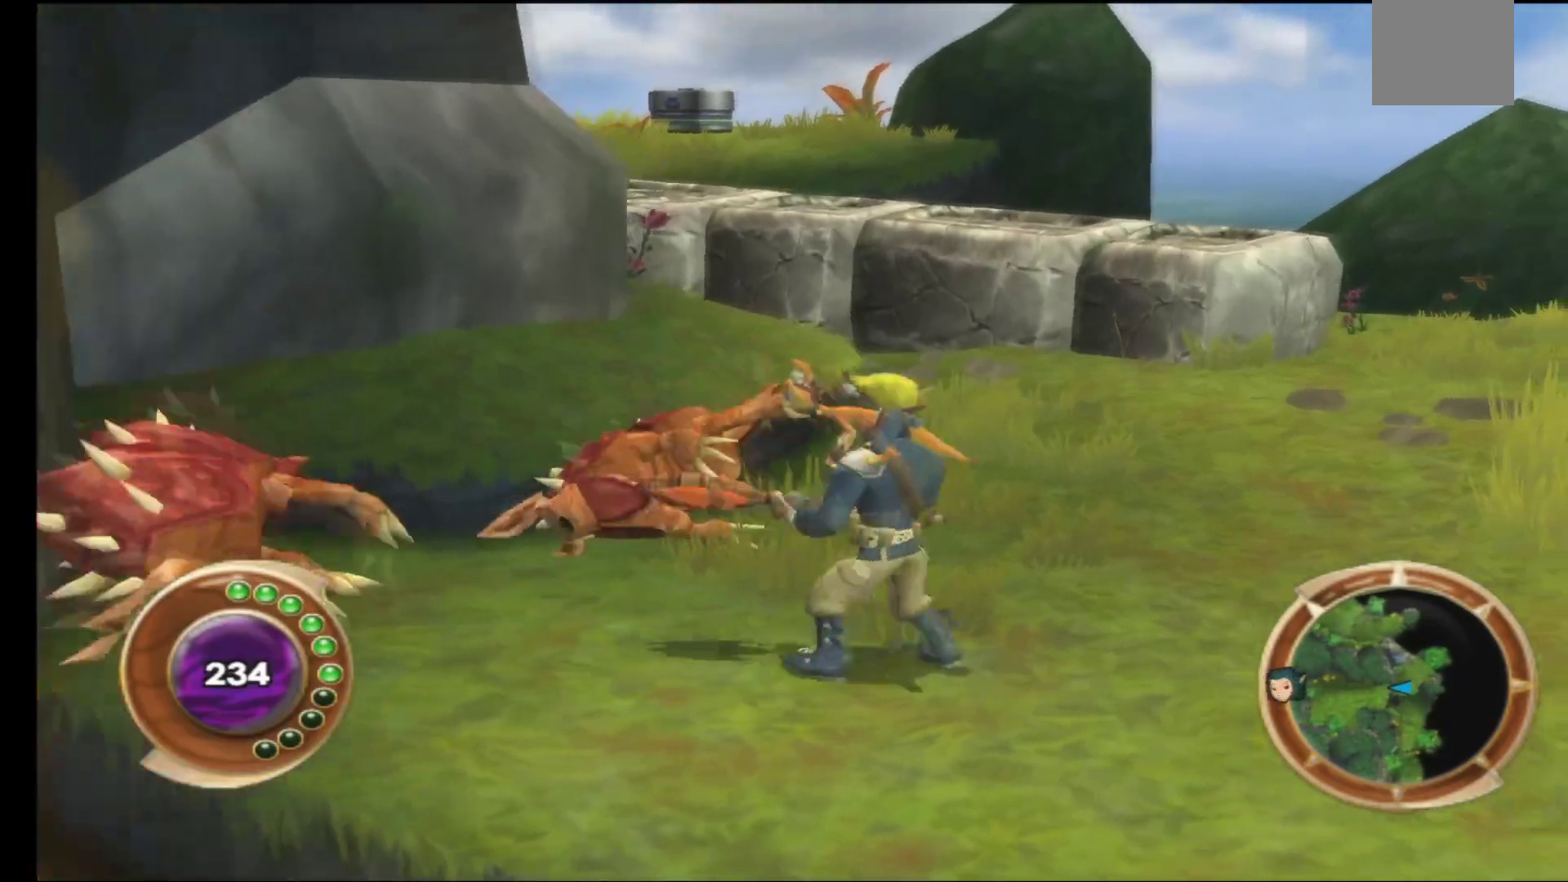
{"buttons": [], "left_stick": "center", "right_stick": "center", "events": [[50, "B", "up"], [133, "B", "down"], [200, "B", "up"], [300, "B", "down"], [367, "B", "up"]]}
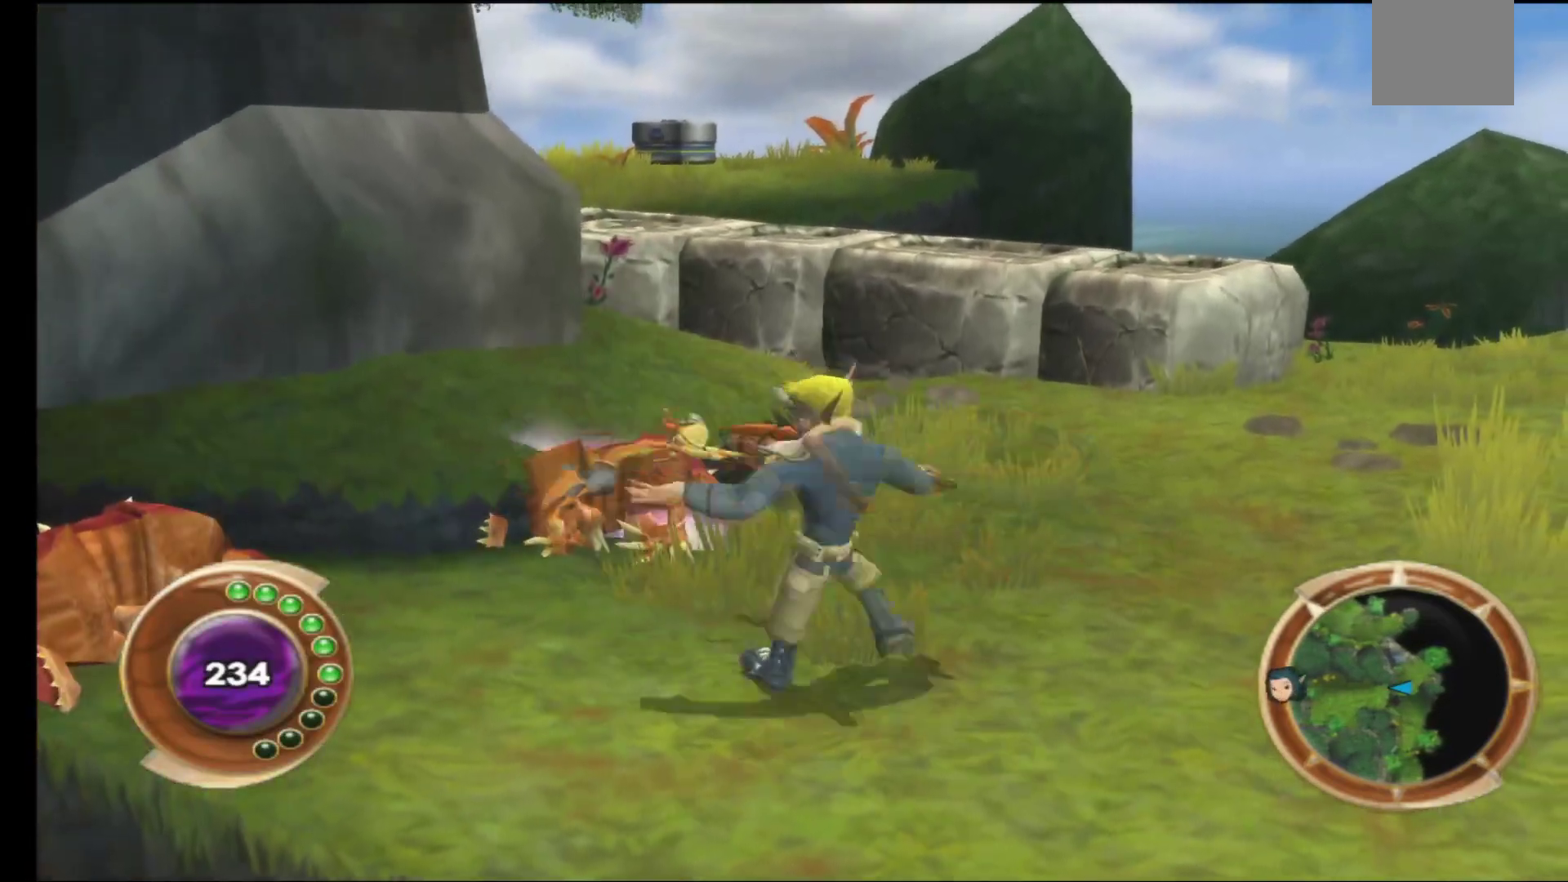
{"buttons": [], "left_stick": "up", "right_stick": "center", "events": [[133, "left_stick", "left"], [467, "left_stick", "up"]]}
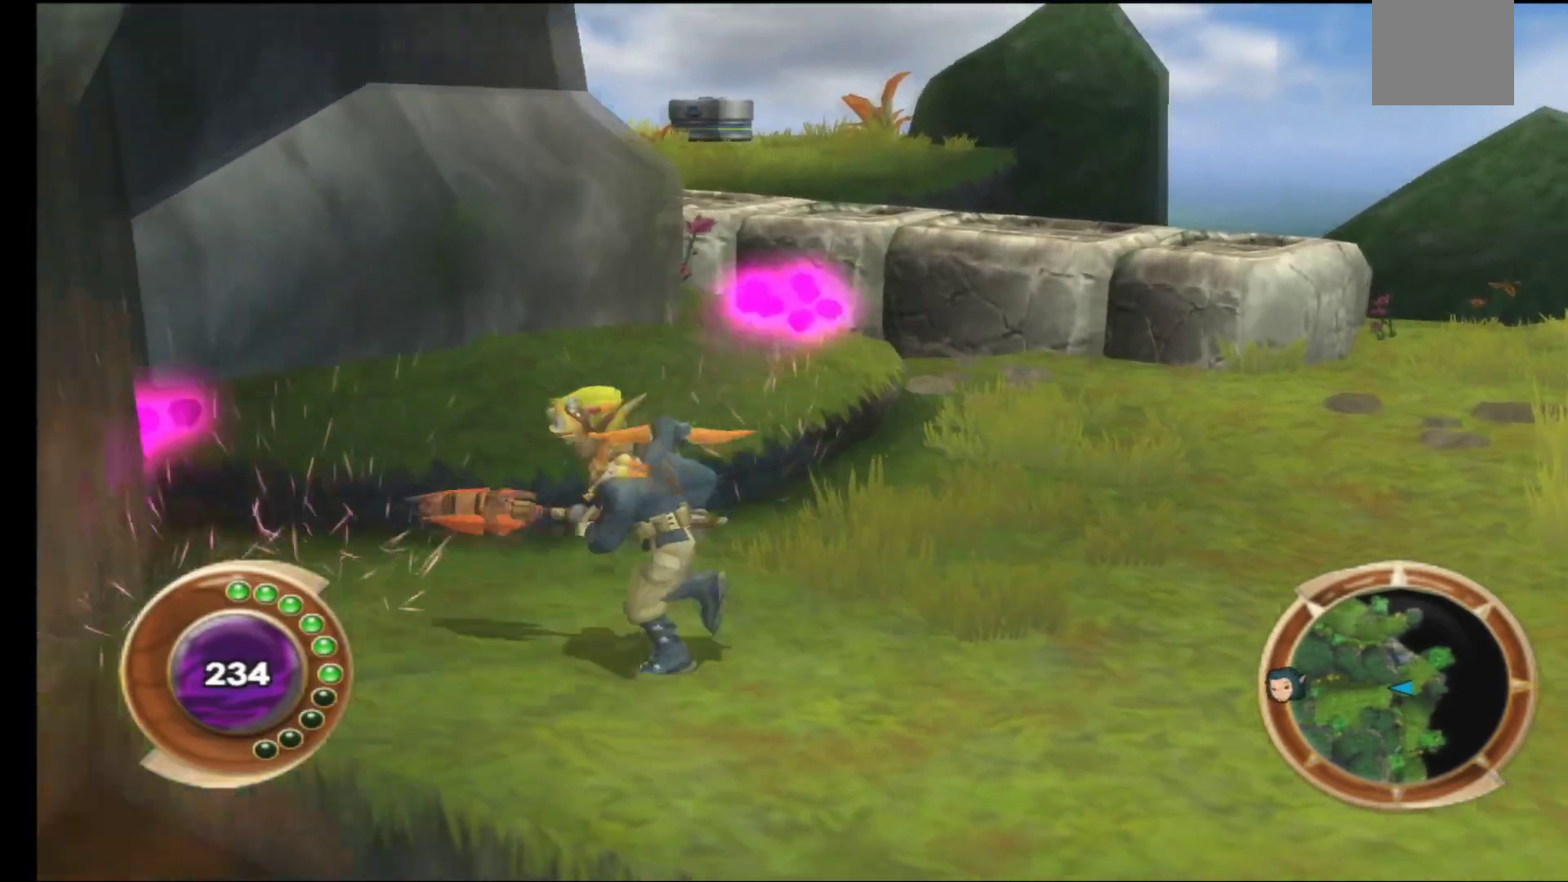
{"buttons": [], "left_stick": "up-right", "right_stick": "center", "events": [[167, "left_stick", "up-right"]]}
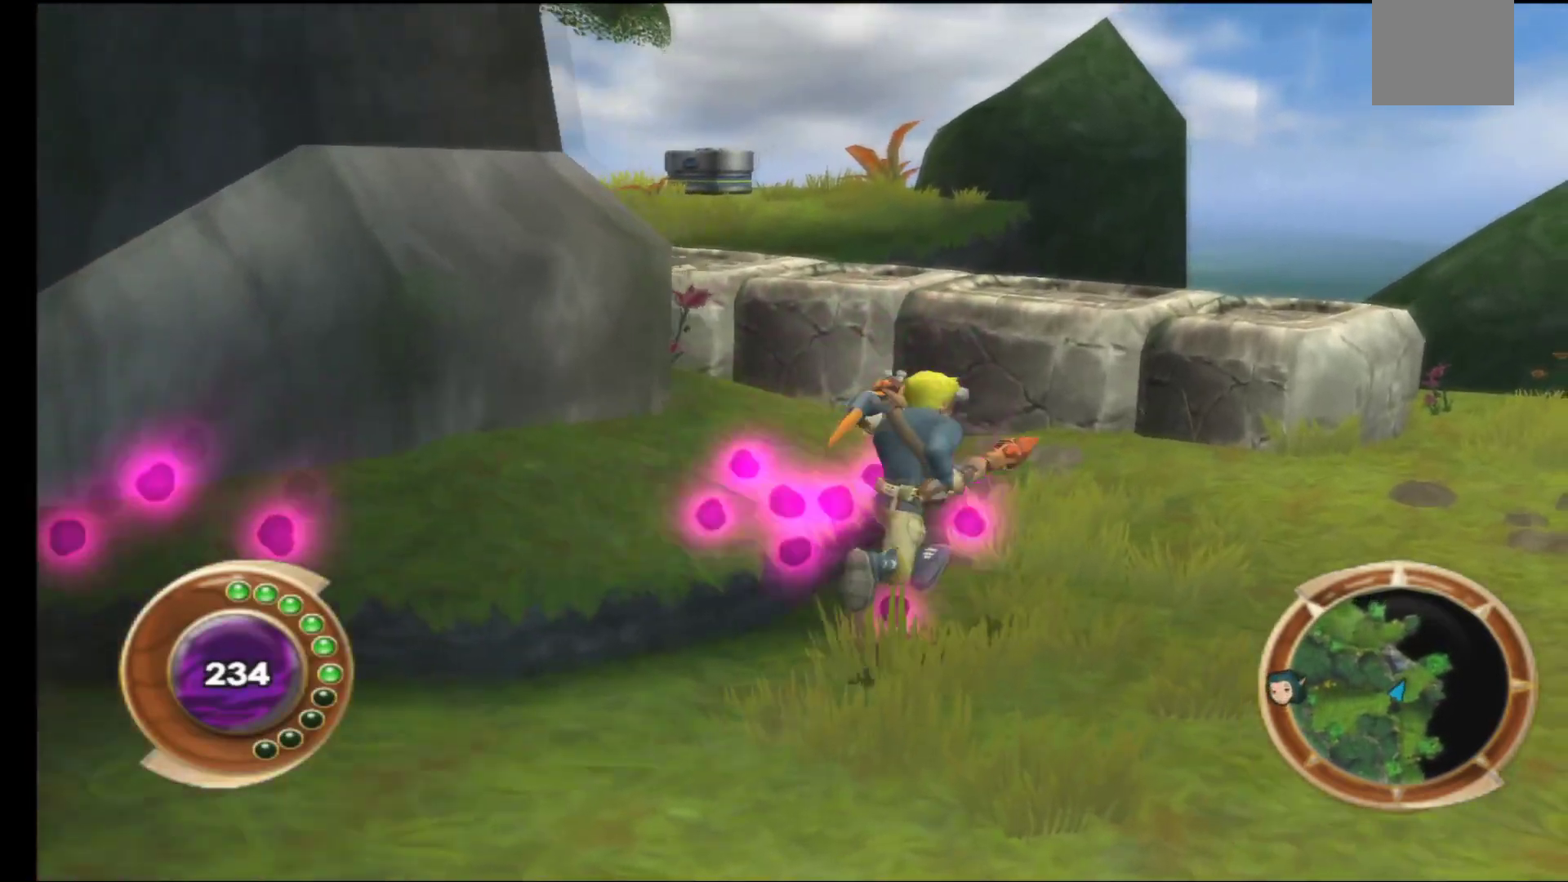
{"buttons": [], "left_stick": "up-right", "right_stick": "center", "events": []}
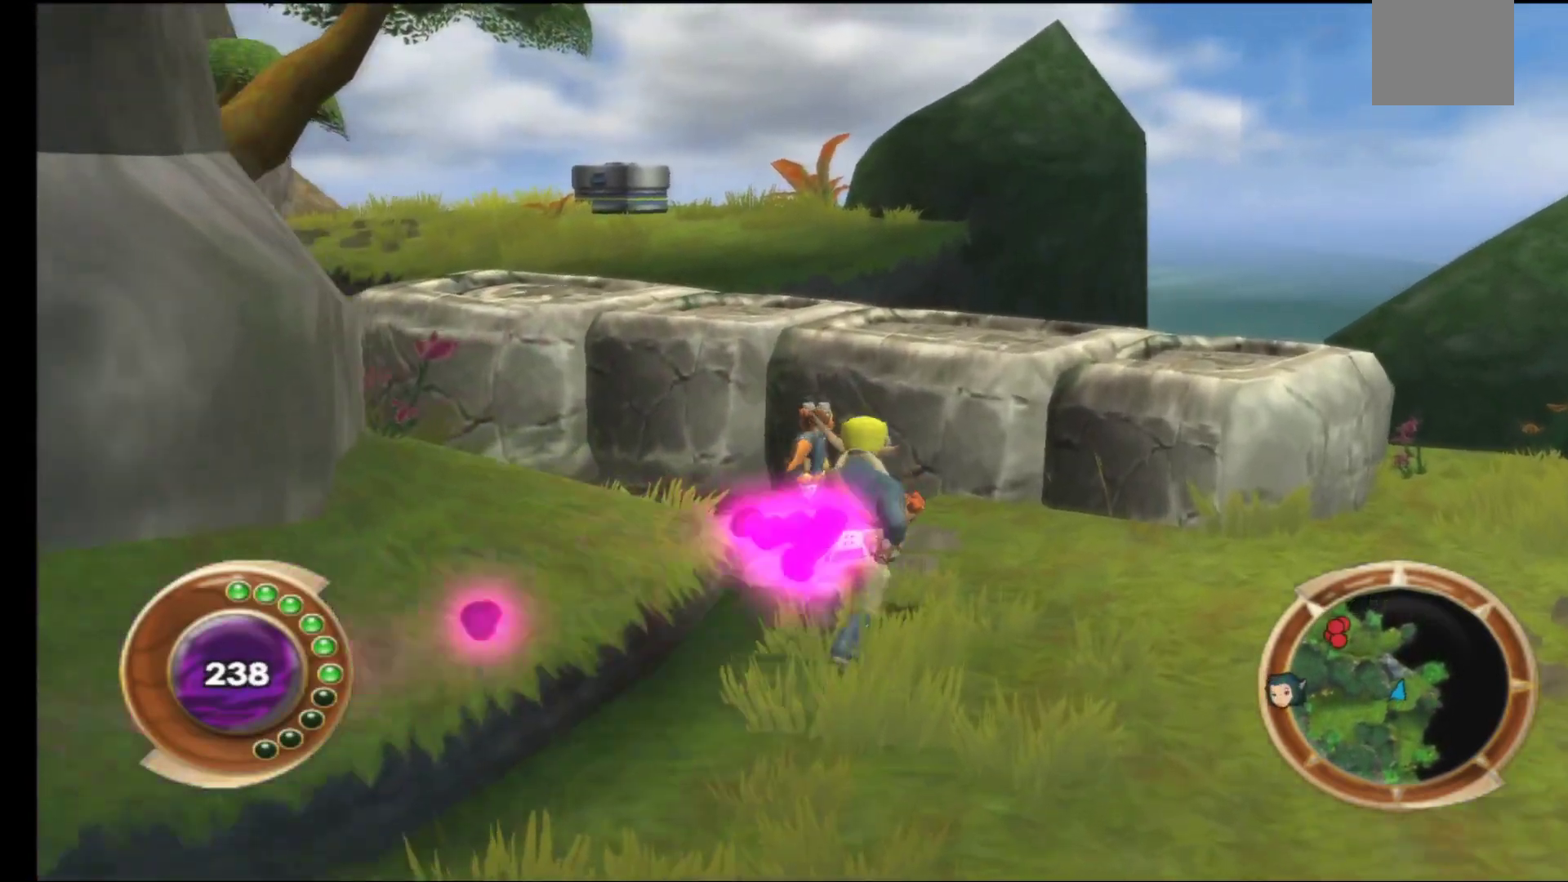
{"buttons": [], "left_stick": "up-right", "right_stick": "center", "events": []}
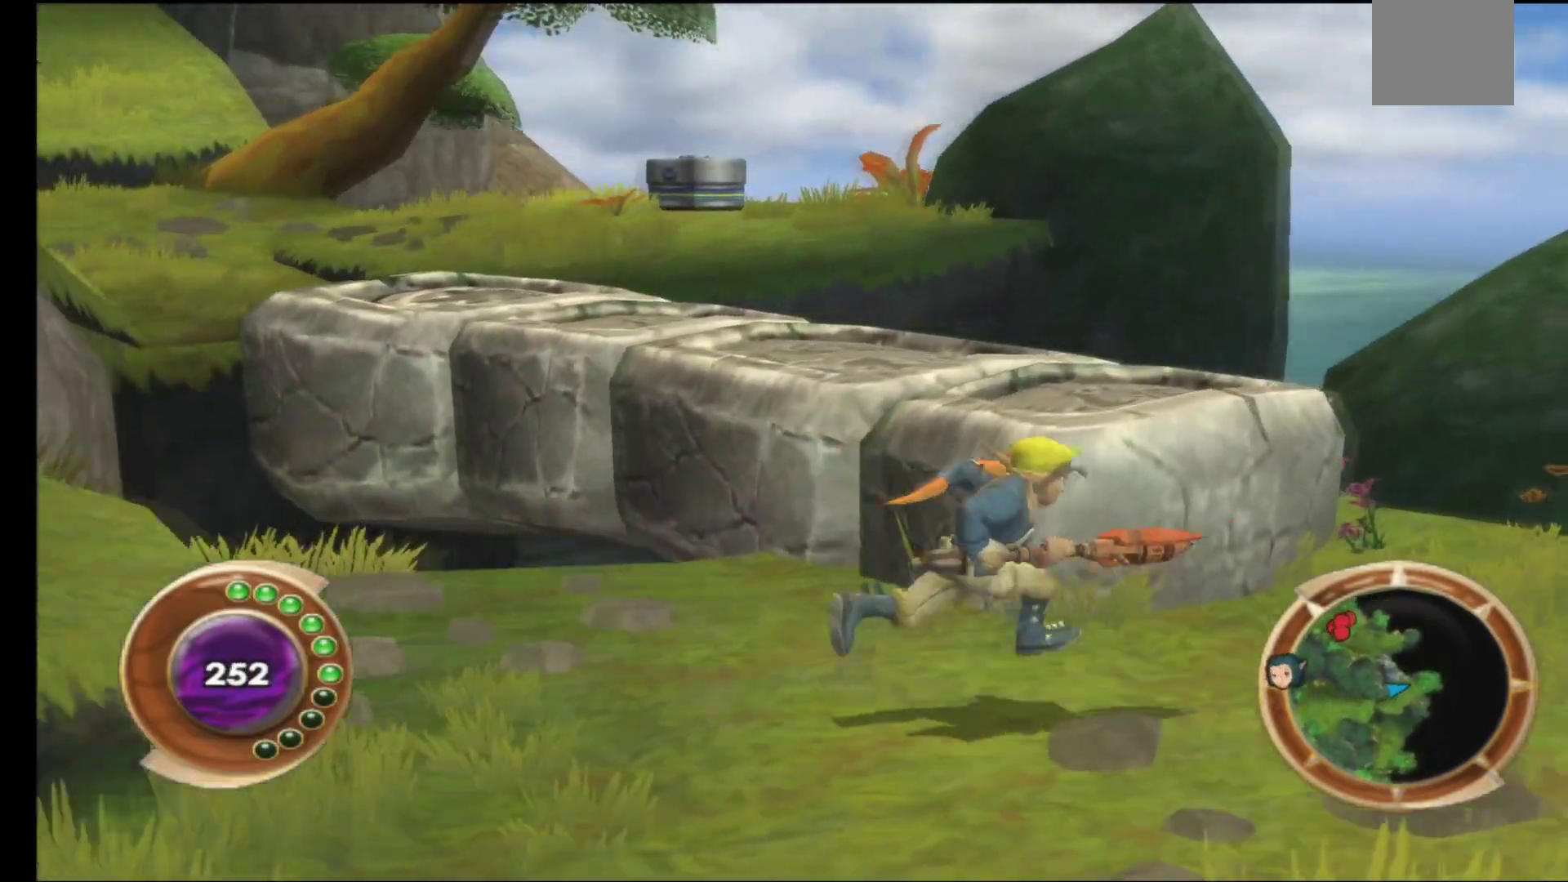
{"buttons": [], "left_stick": "up", "right_stick": "center", "events": [[167, "left_stick", "up"], [200, "A", "down"], [350, "A", "up"]]}
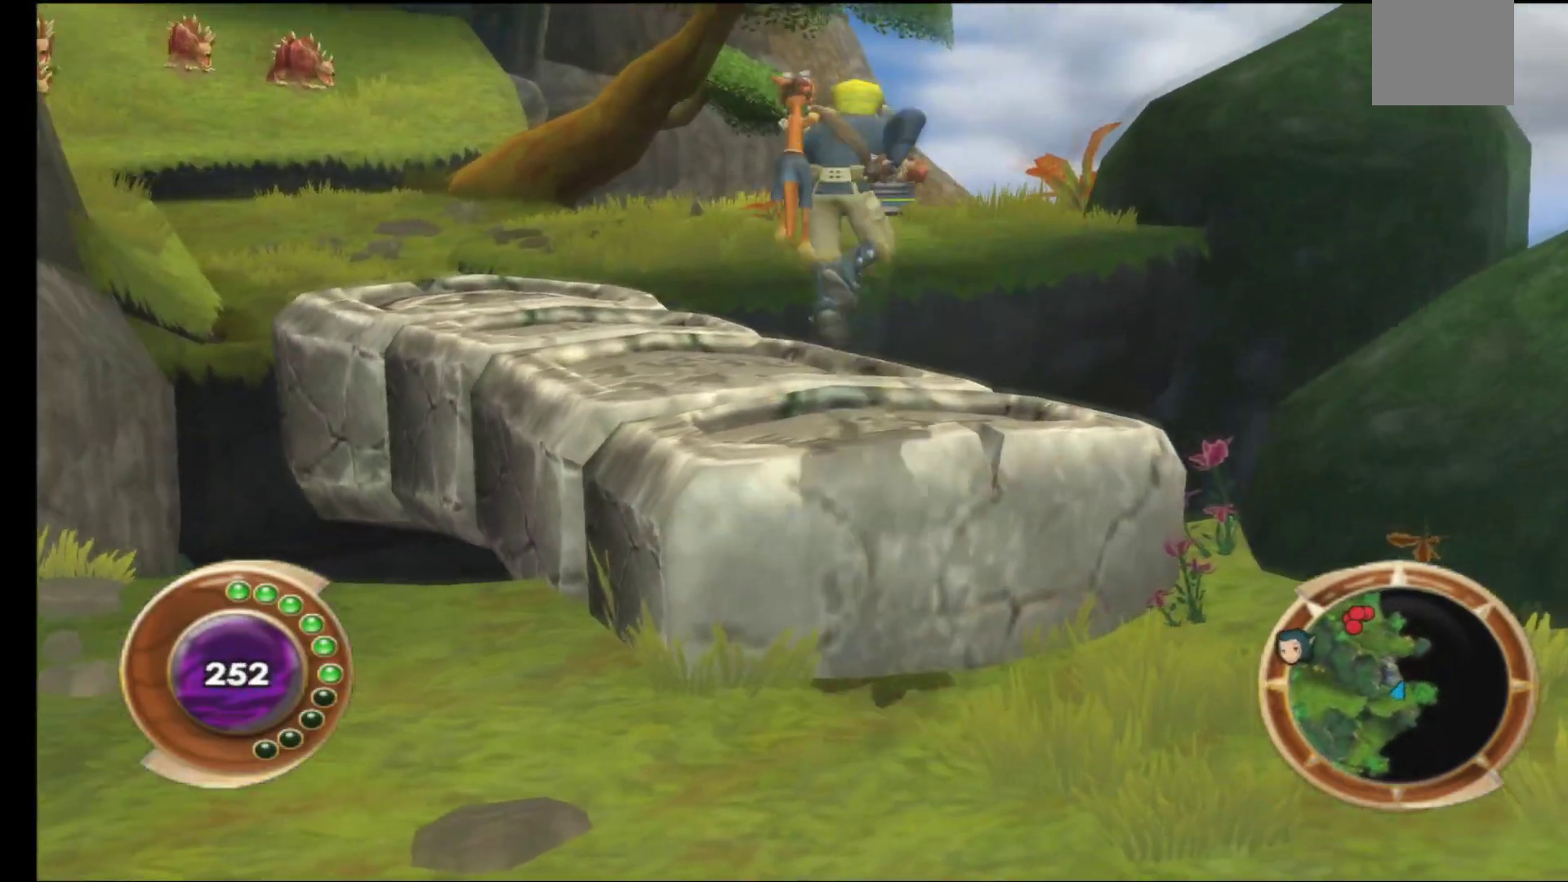
{"buttons": [], "left_stick": "up", "right_stick": "center", "events": []}
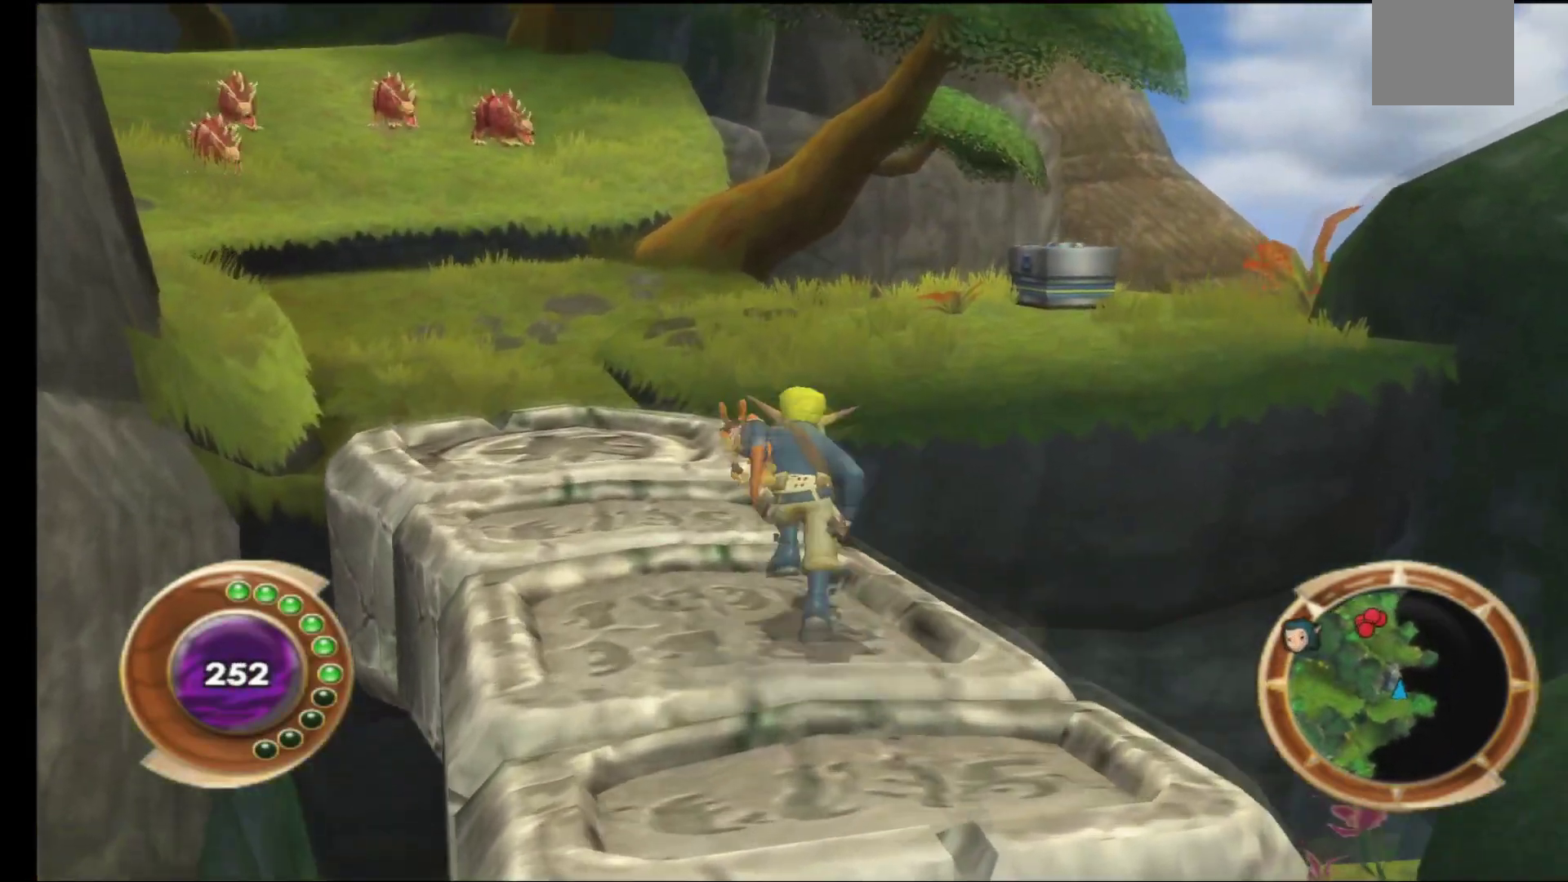
{"buttons": [], "left_stick": "up", "right_stick": "center", "events": []}
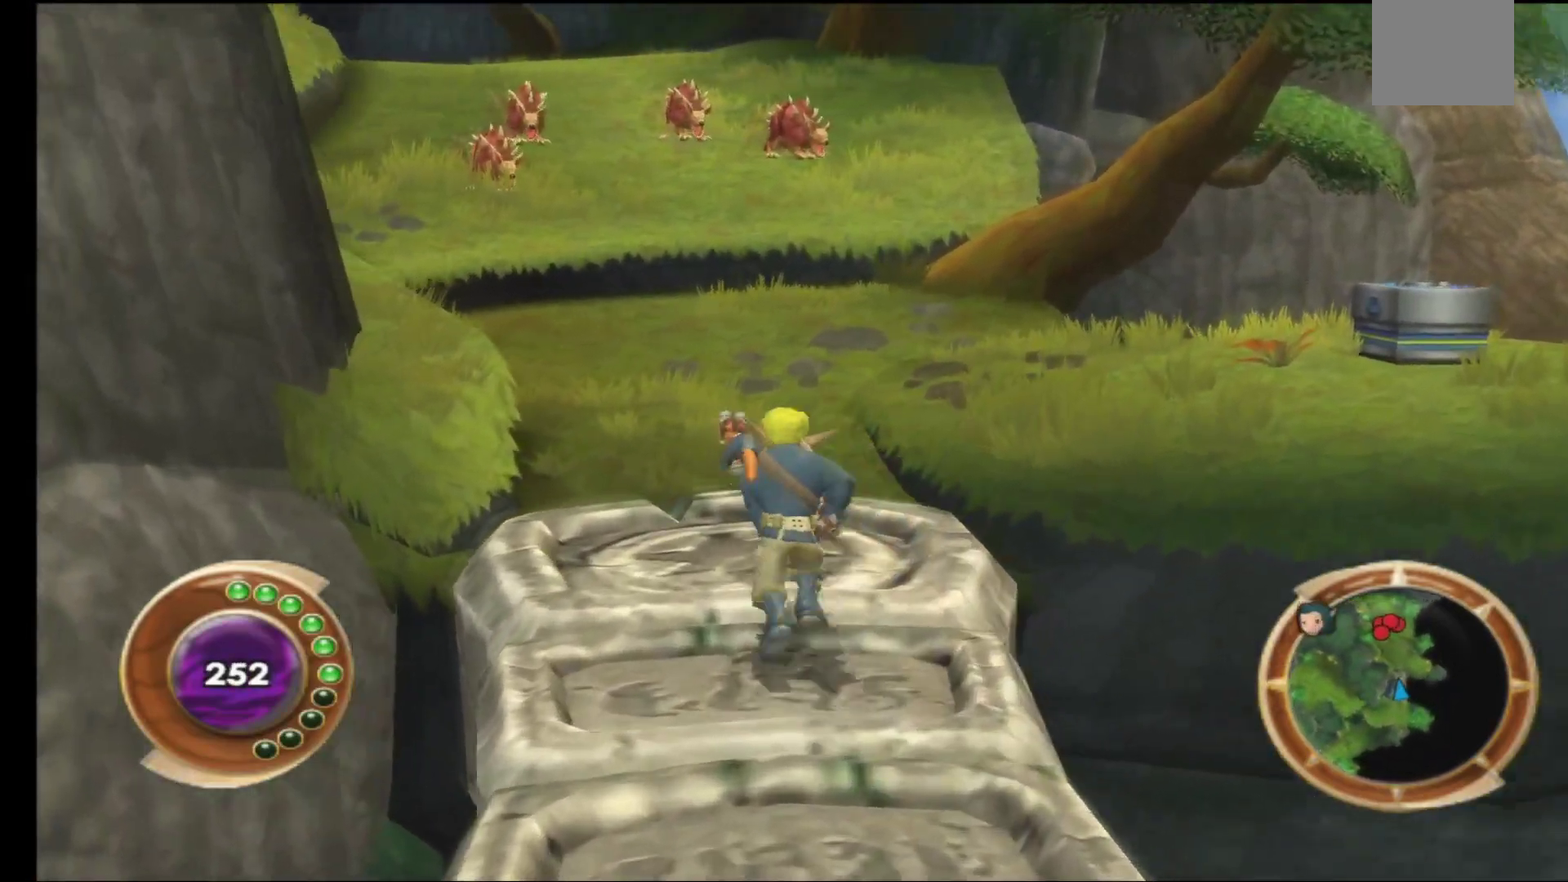
{"buttons": ["A"], "left_stick": "up", "right_stick": "center", "events": [[467, "A", "down"]]}
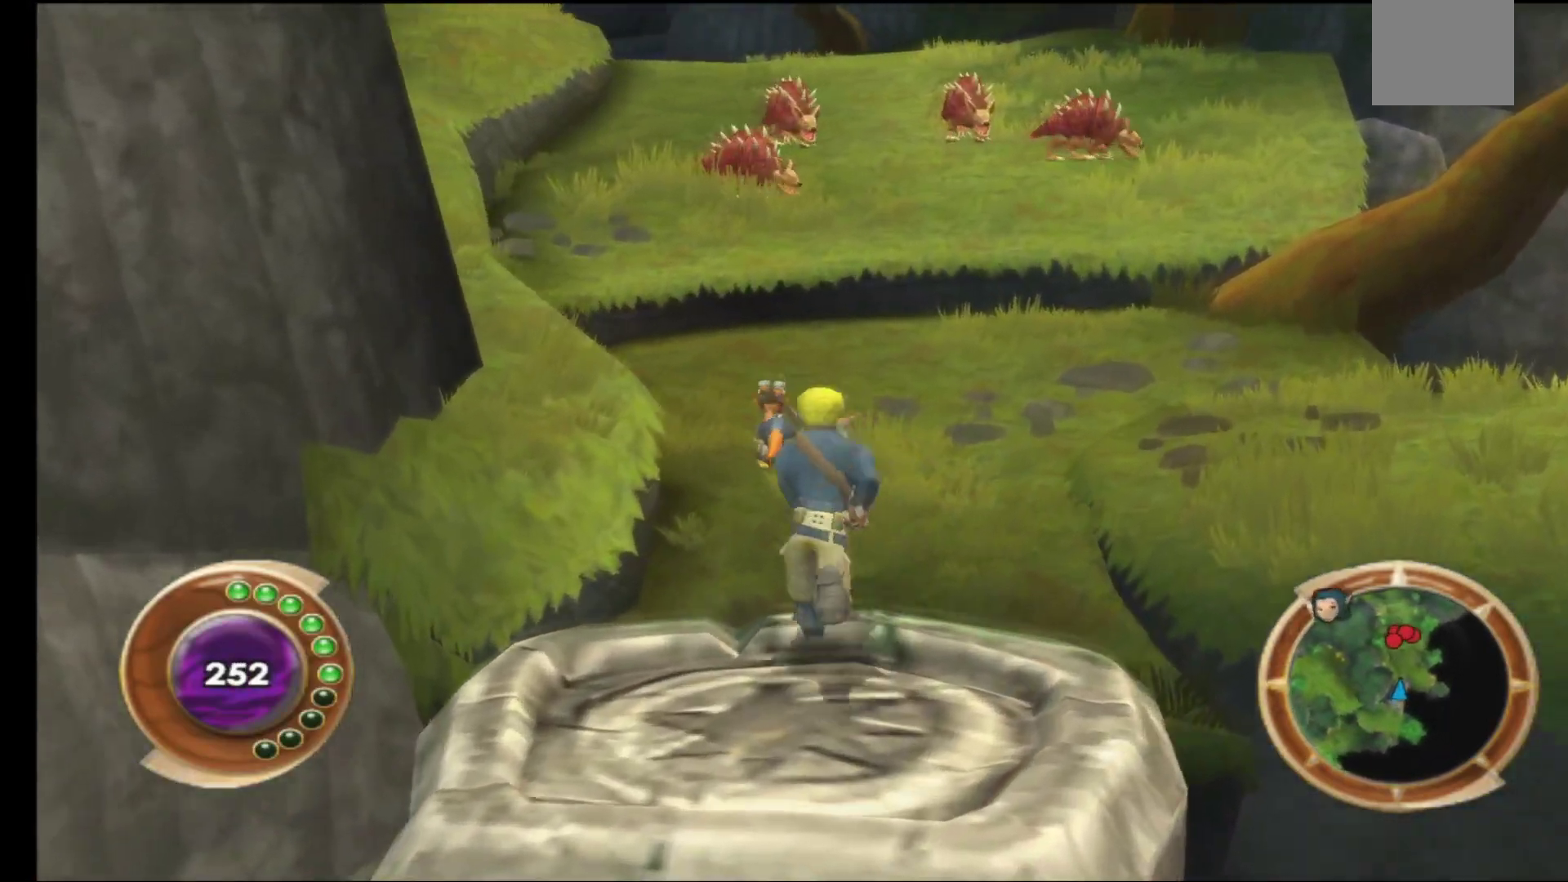
{"buttons": ["A"], "left_stick": "right", "right_stick": "center", "events": [[50, "left_stick", "up-right"], [300, "left_stick", "right"], [333, "A", "up"], [467, "A", "down"]]}
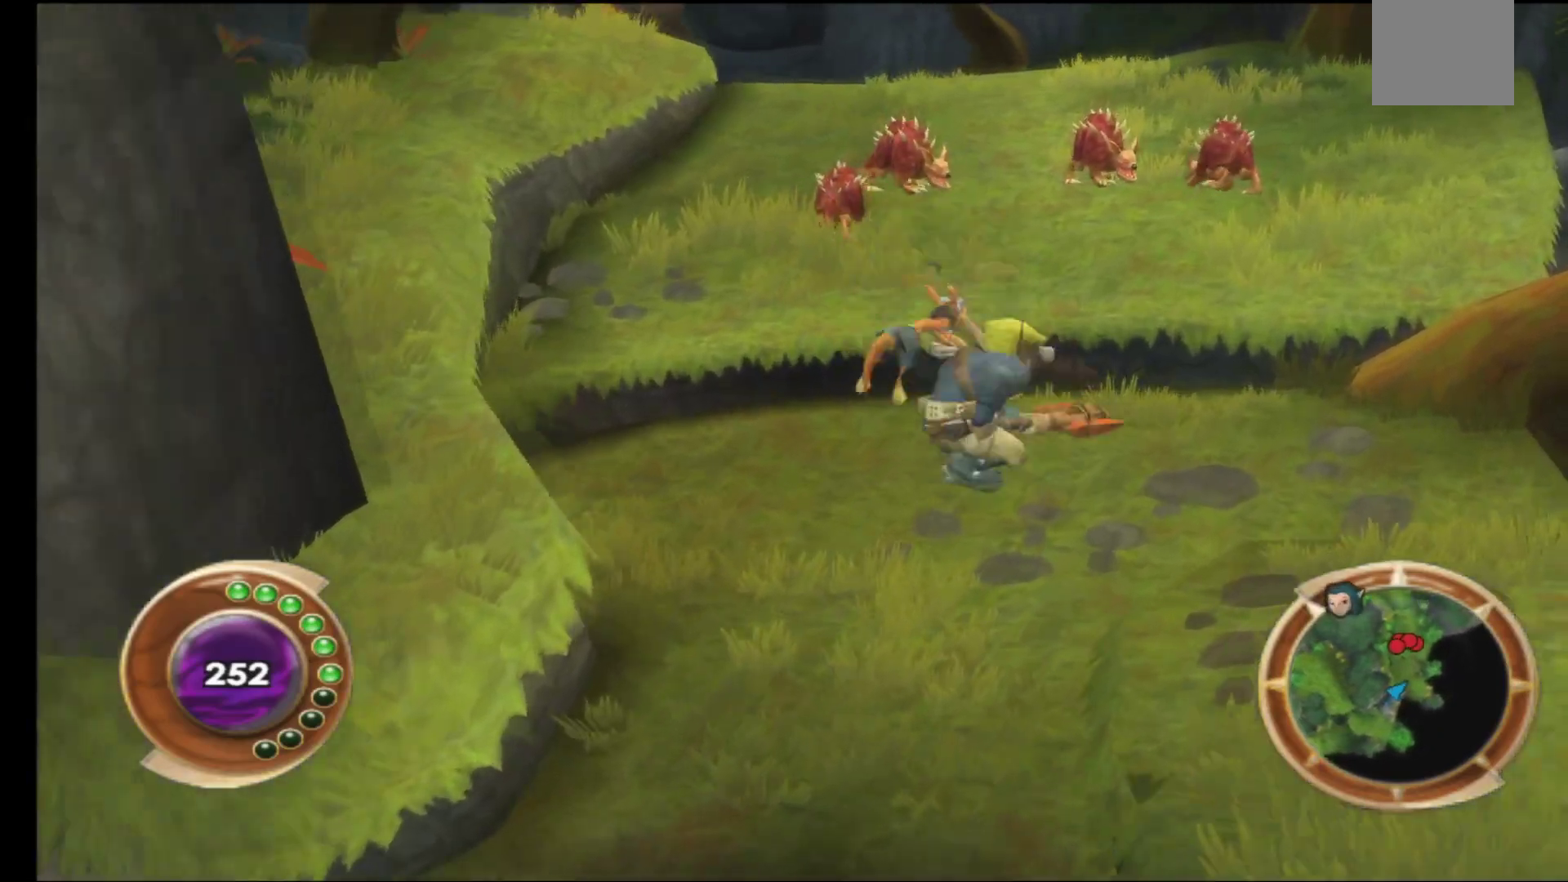
{"buttons": [], "left_stick": "right", "right_stick": "center", "events": [[267, "A", "up"]]}
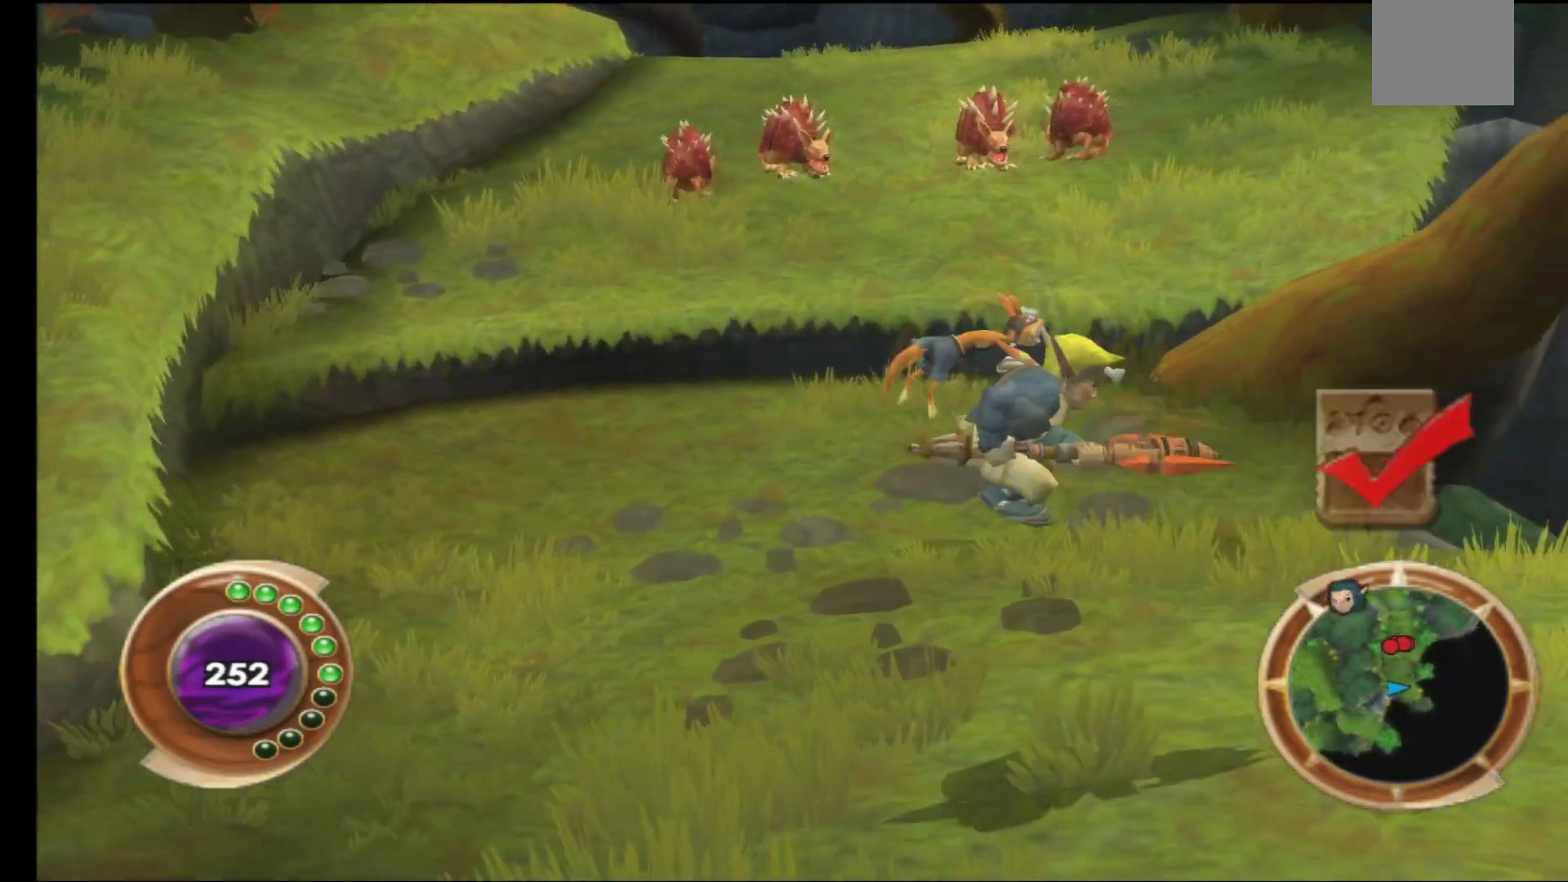
{"buttons": ["B"], "left_stick": "center", "right_stick": "center", "events": [[433, "B", "down"], [483, "left_stick", "center"]]}
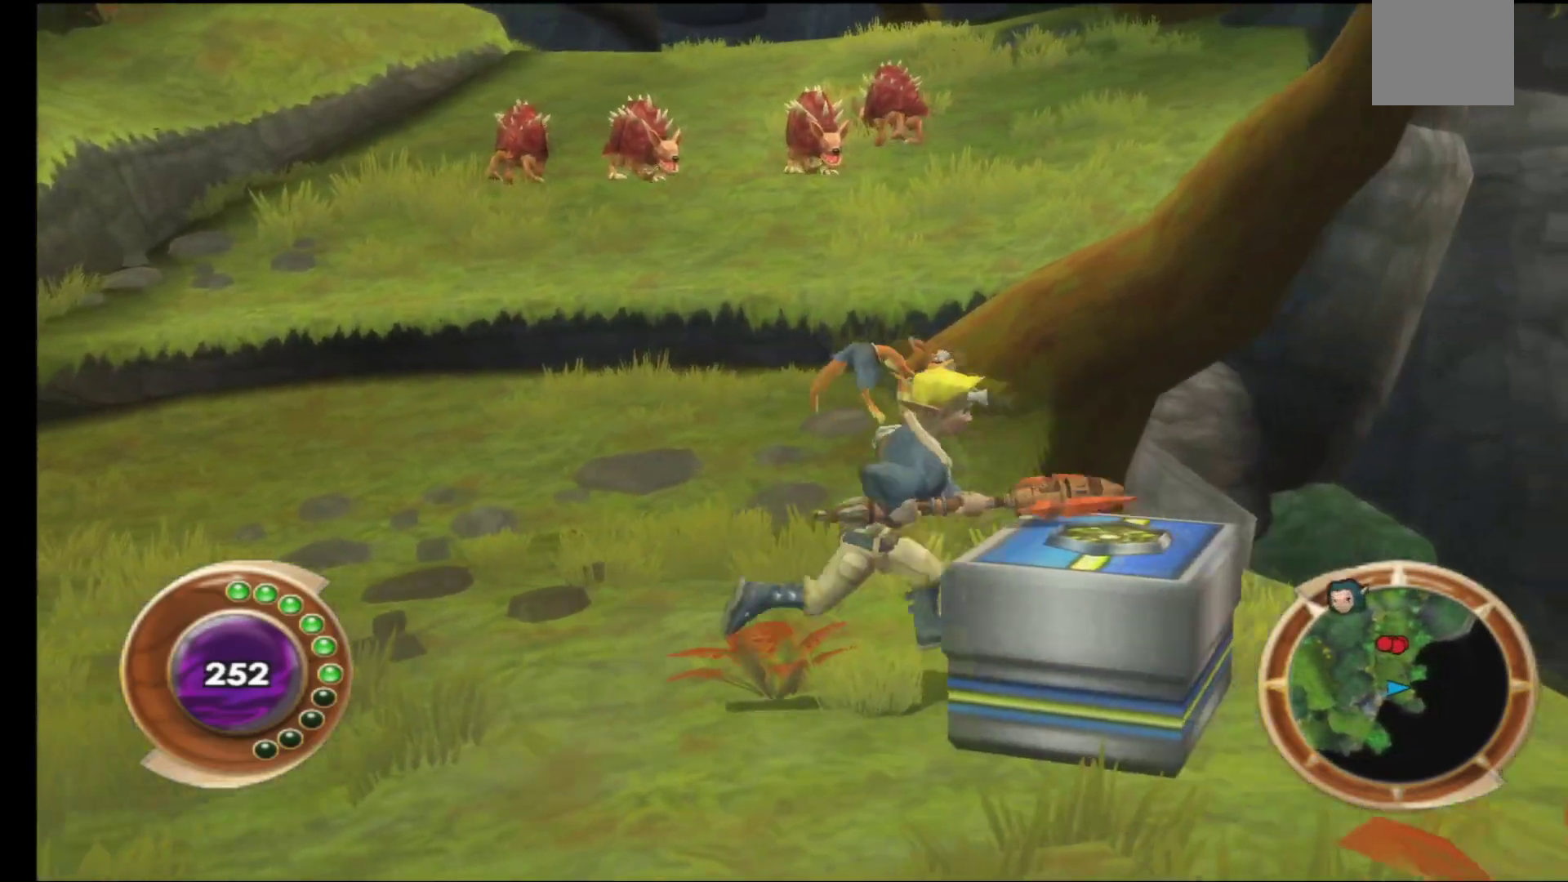
{"buttons": [], "left_stick": "down-left", "right_stick": "center", "events": [[33, "B", "up"], [433, "left_stick", "down-left"]]}
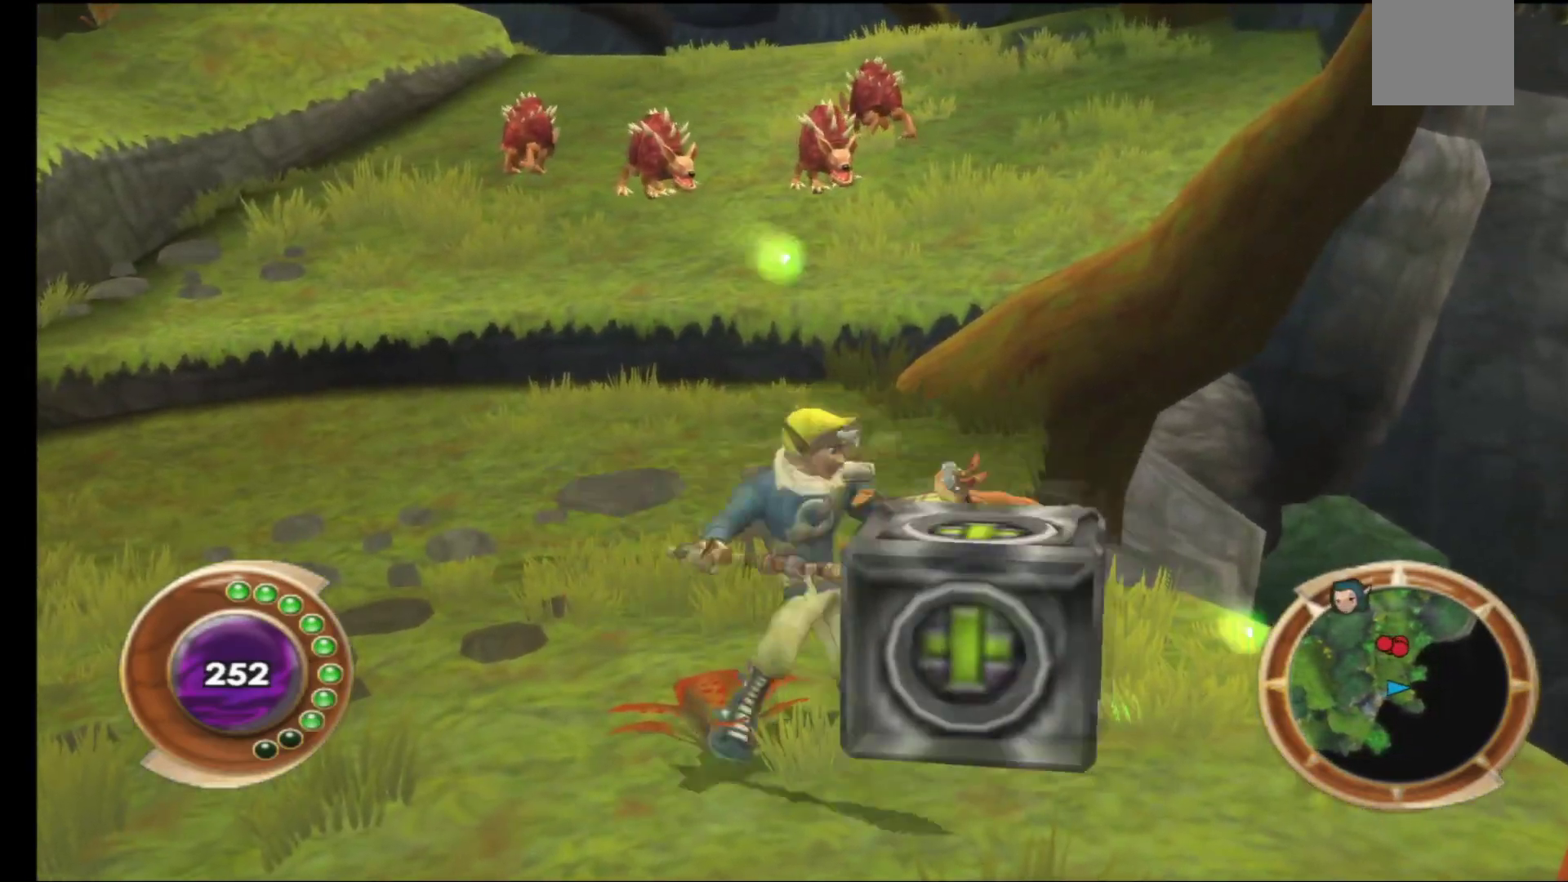
{"buttons": [], "left_stick": "down-right", "right_stick": "center", "events": [[50, "left_stick", "center"], [133, "left_stick", "down-right"]]}
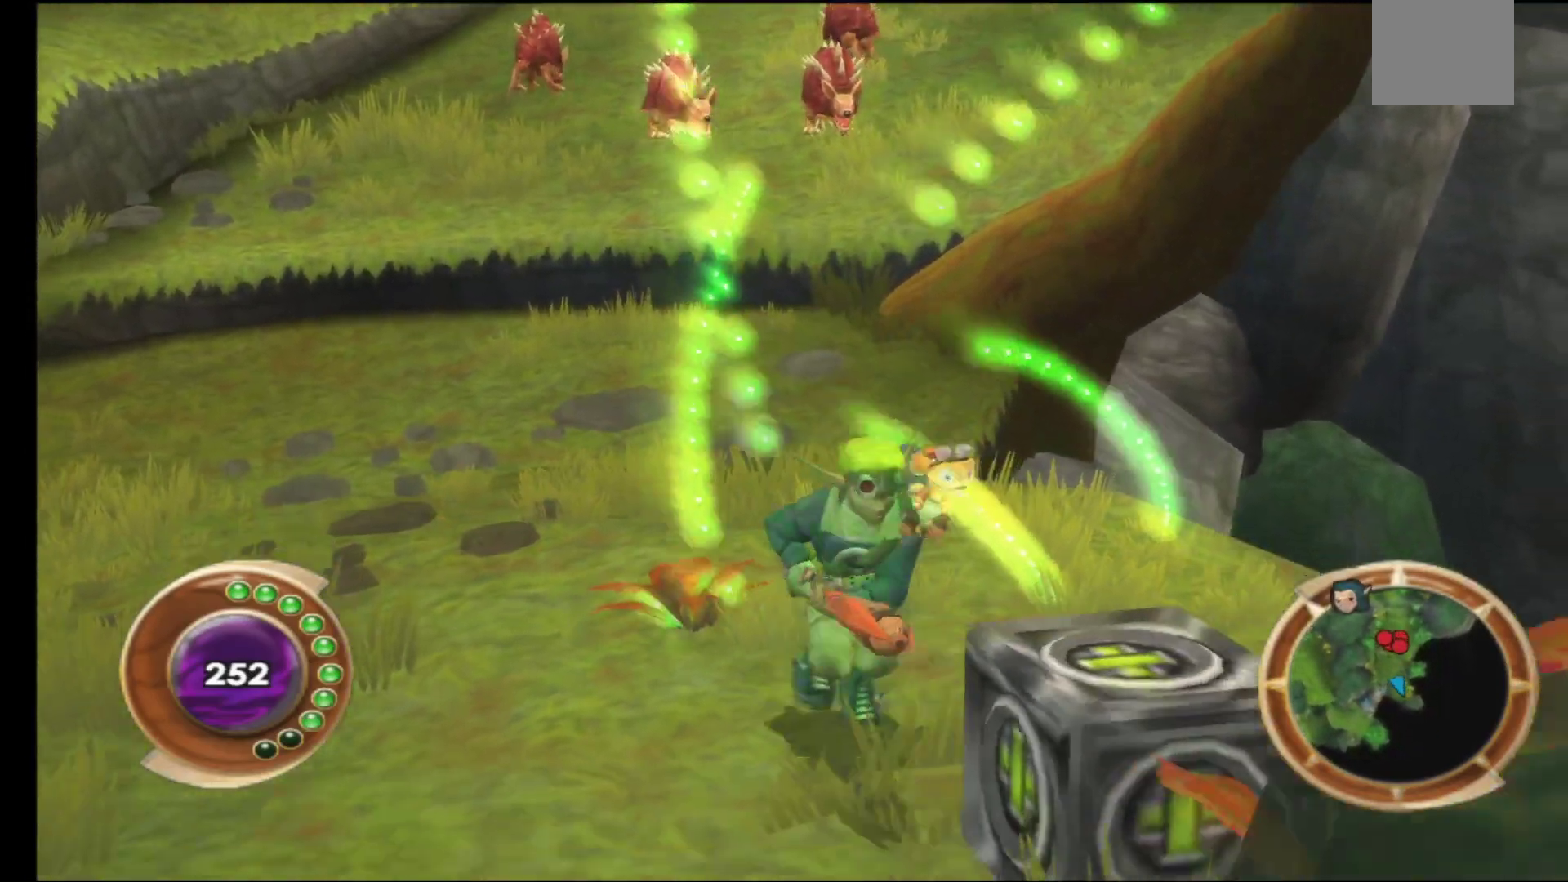
{"buttons": [], "left_stick": "up-left", "right_stick": "center", "events": [[183, "left_stick", "center"], [250, "left_stick", "up-left"]]}
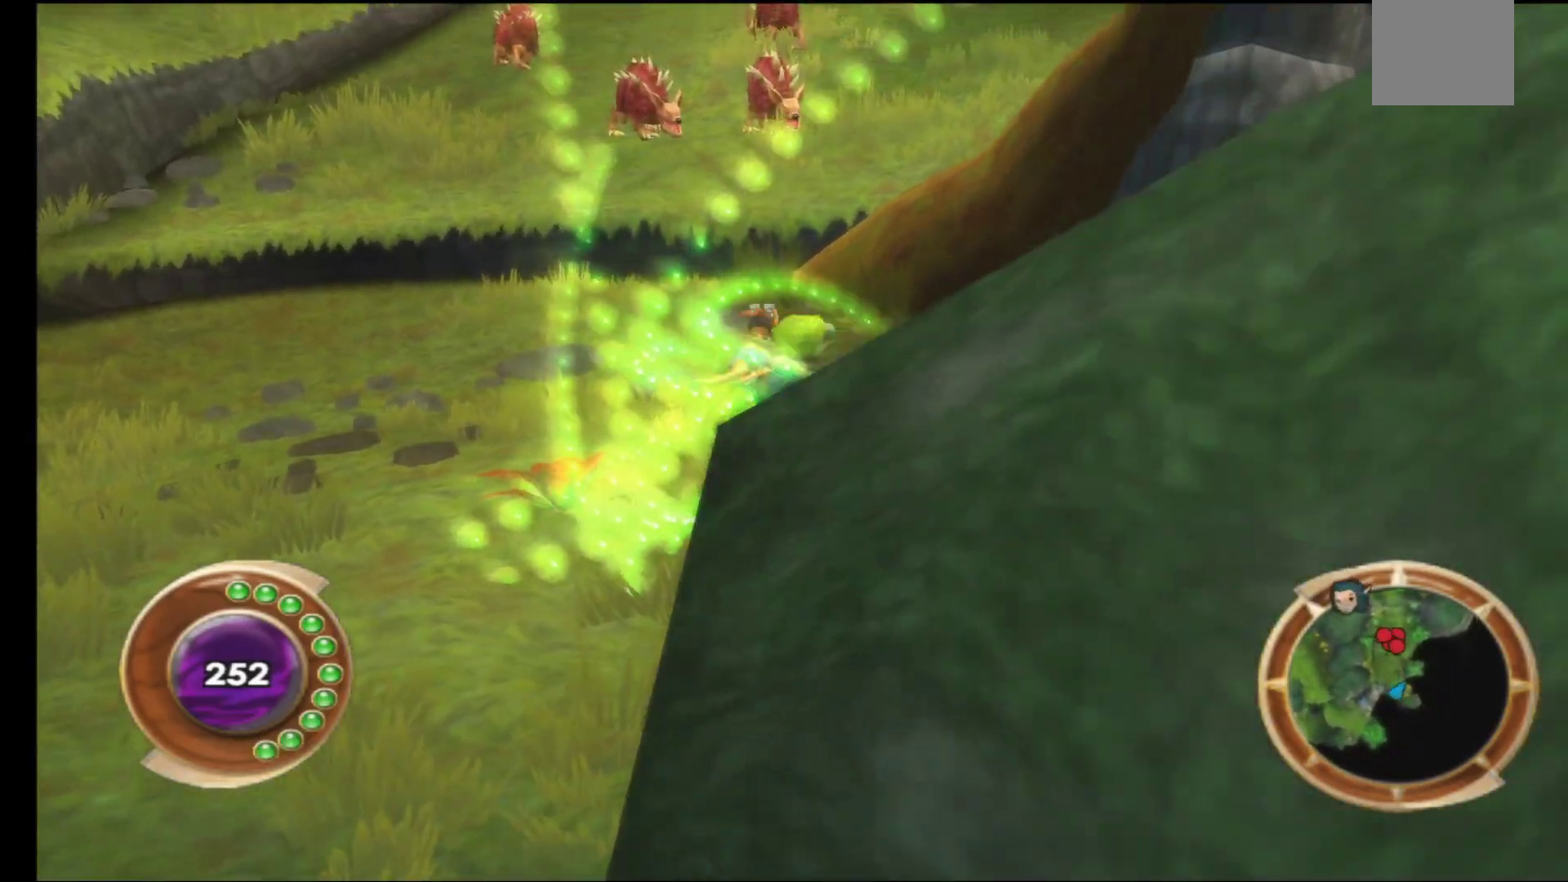
{"buttons": [], "left_stick": "up-left", "right_stick": "center", "events": []}
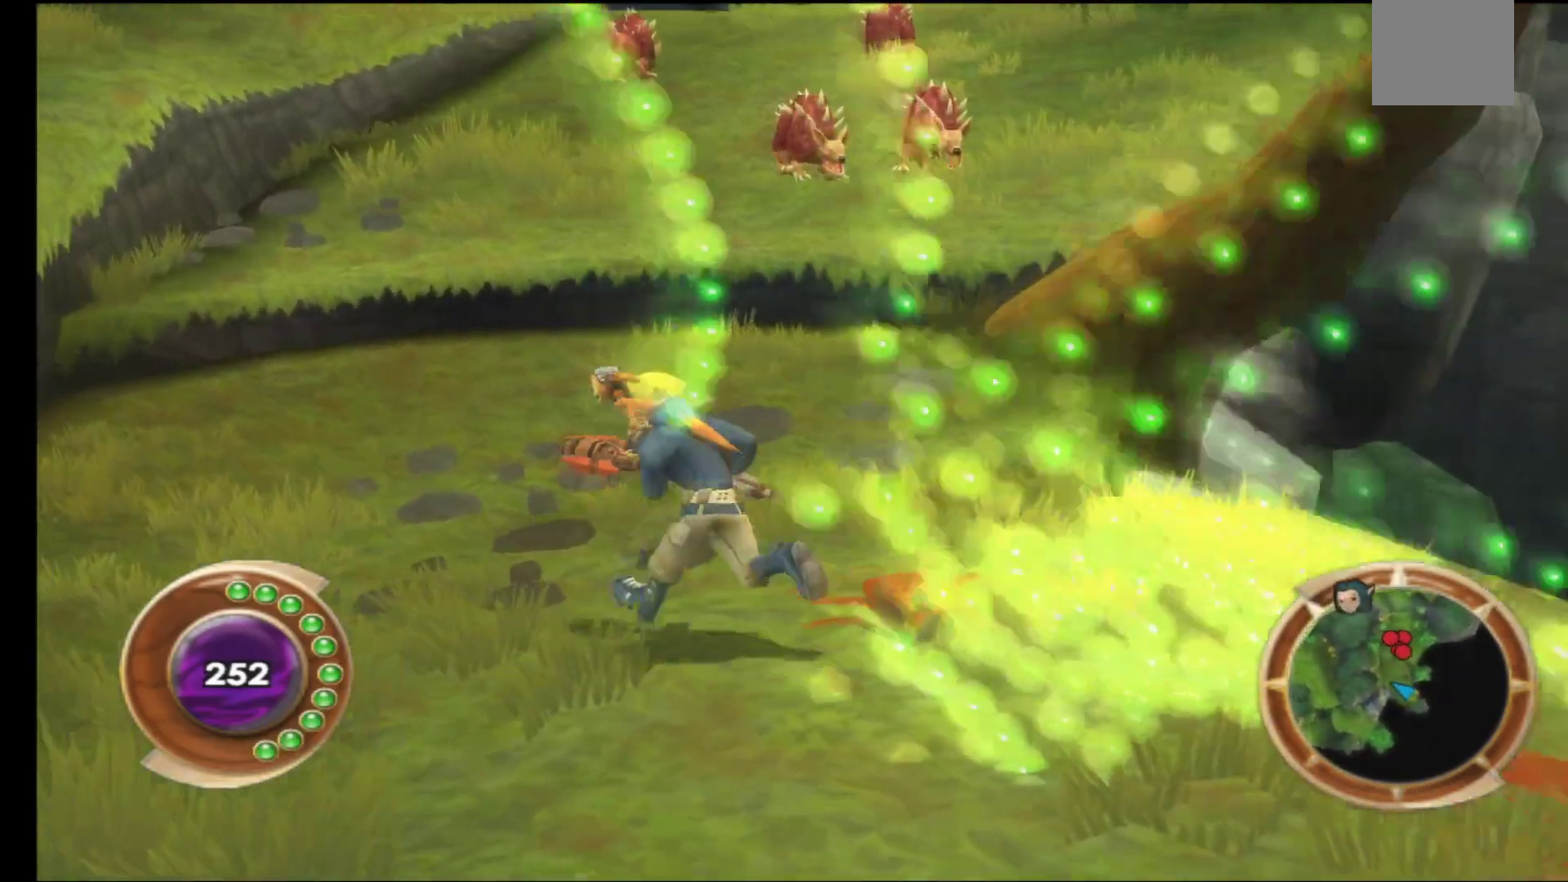
{"buttons": [], "left_stick": "up", "right_stick": "center", "events": [[150, "left_stick", "up"]]}
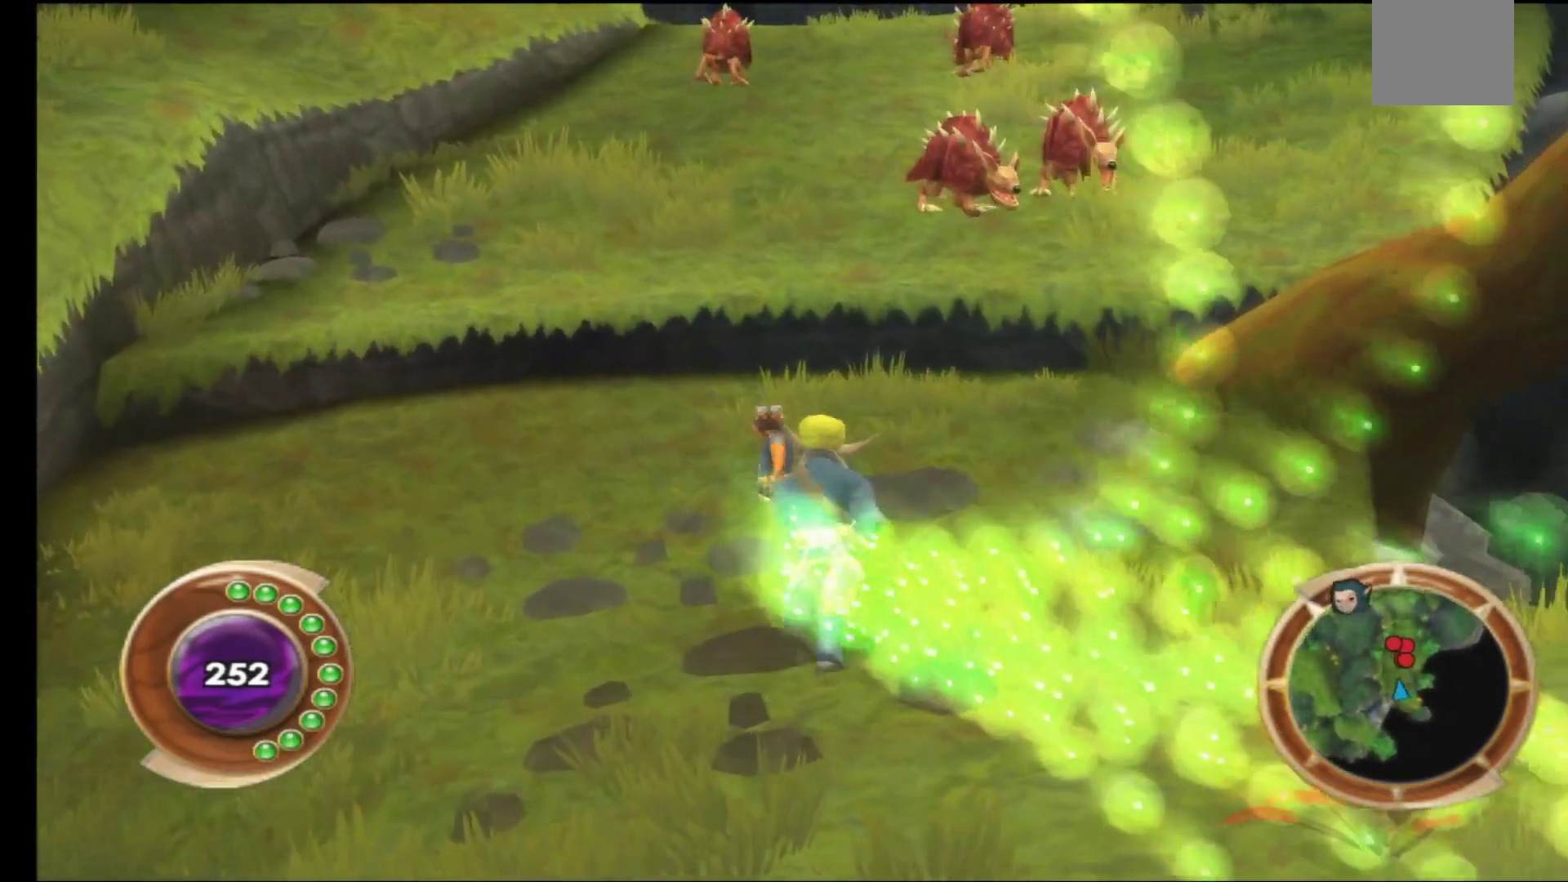
{"buttons": [], "left_stick": "up", "right_stick": "center", "events": []}
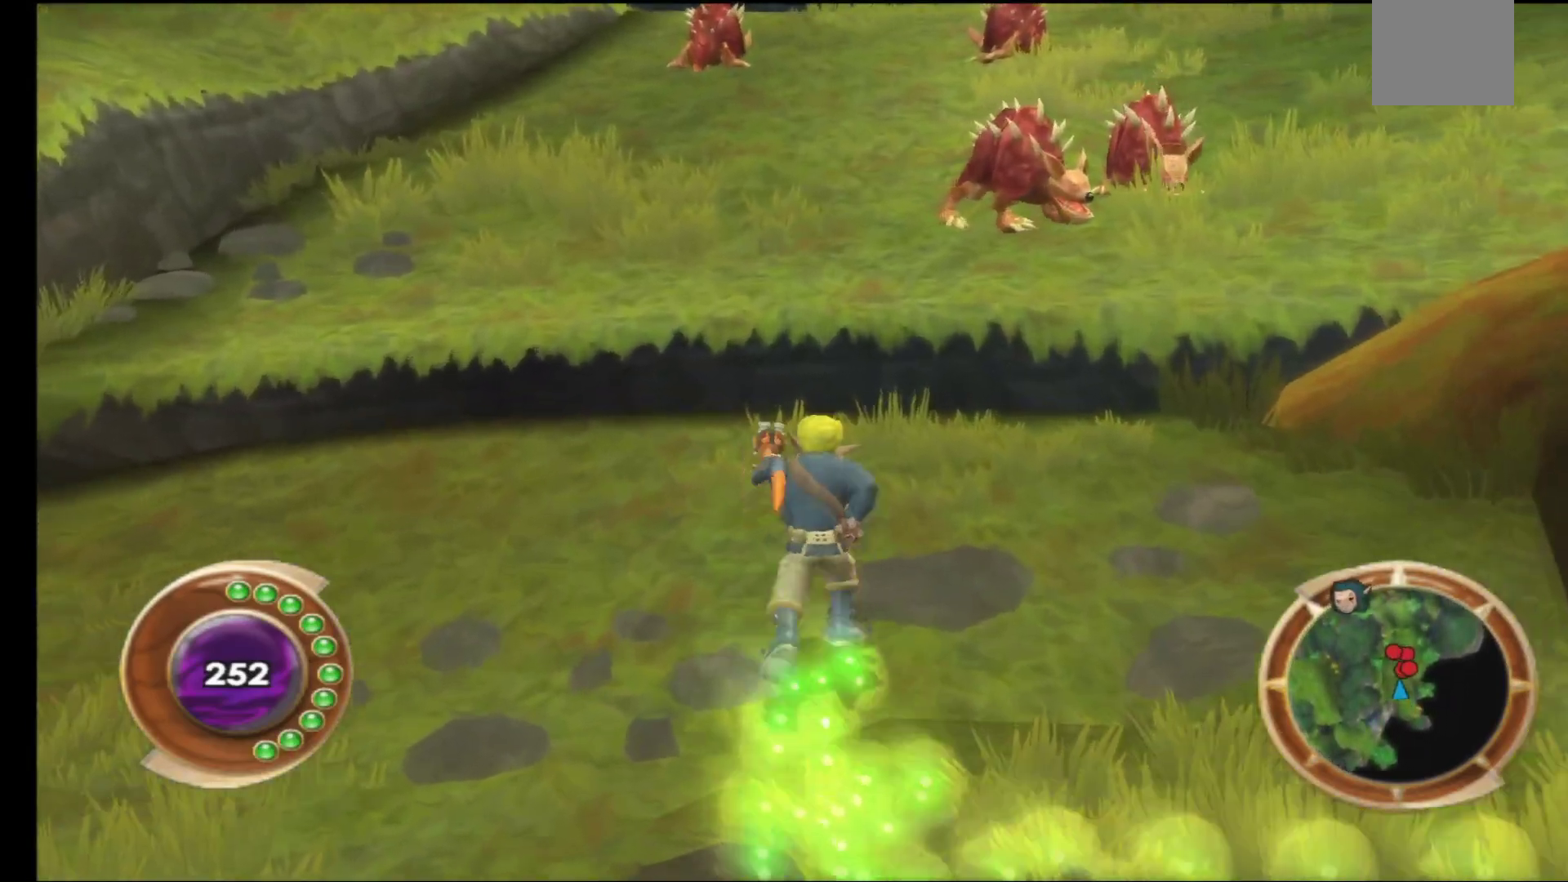
{"buttons": ["A"], "left_stick": "up", "right_stick": "center", "events": [[500, "A", "down"]]}
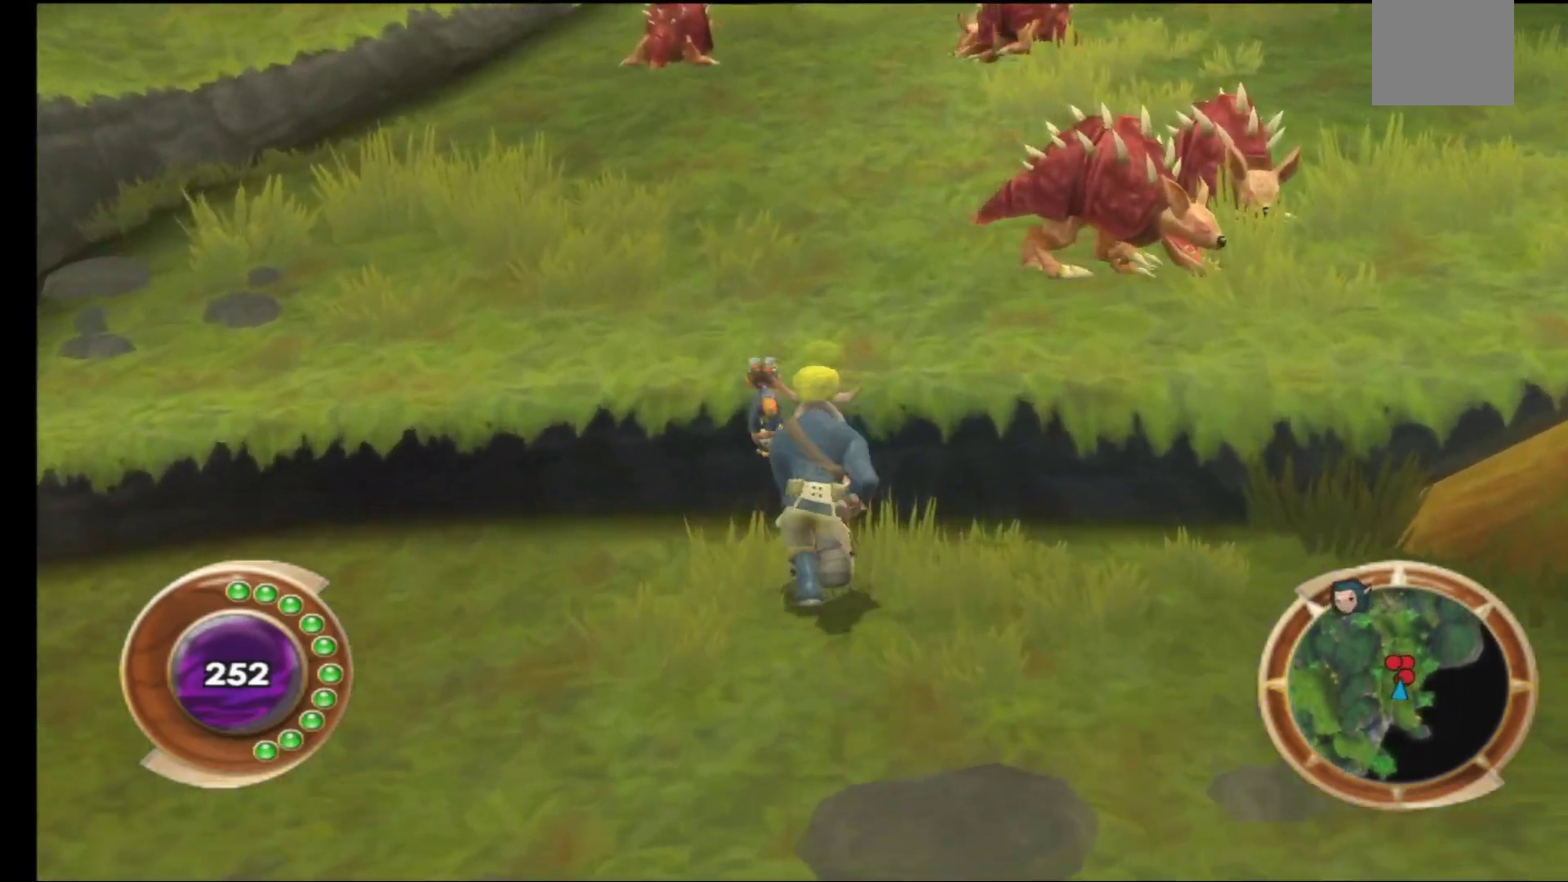
{"buttons": ["A"], "left_stick": "up-right", "right_stick": "center", "events": [[183, "A", "up"], [200, "left_stick", "up-right"], [350, "A", "down"]]}